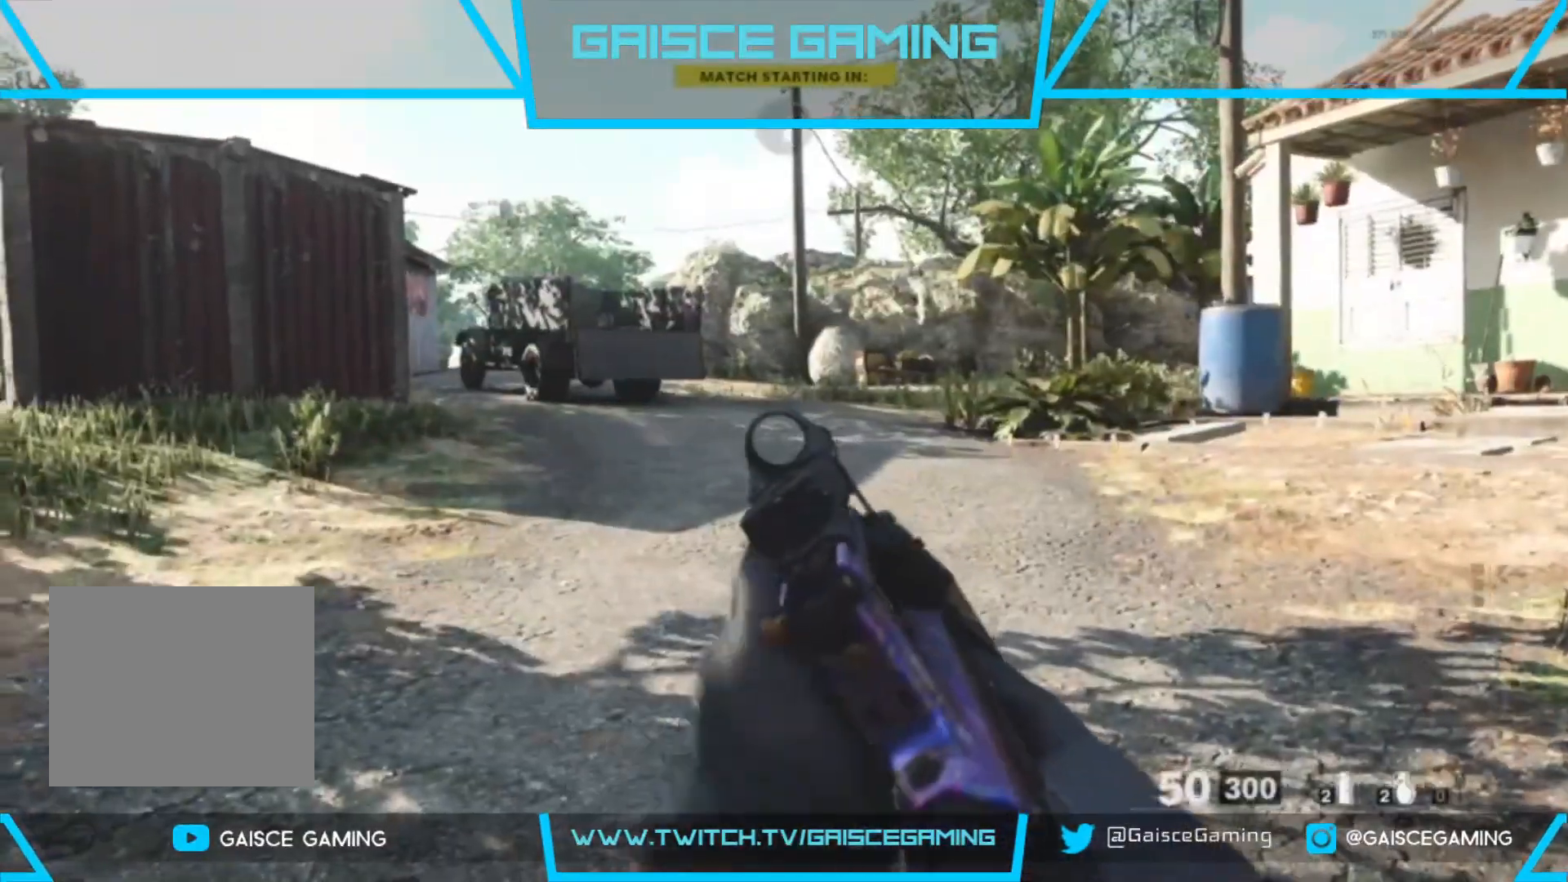
Gameplay with a controller (PlayStation layout); each line is a JSON object with the inputs held at the frame after it. "events" lists button and stick changes between this image and that frame as [ms after this image, input, new state], when the widget could be followed in between.
{"buttons": [], "left_stick": "up", "right_stick": "center", "events": [[483, "left_stick", "up"]]}
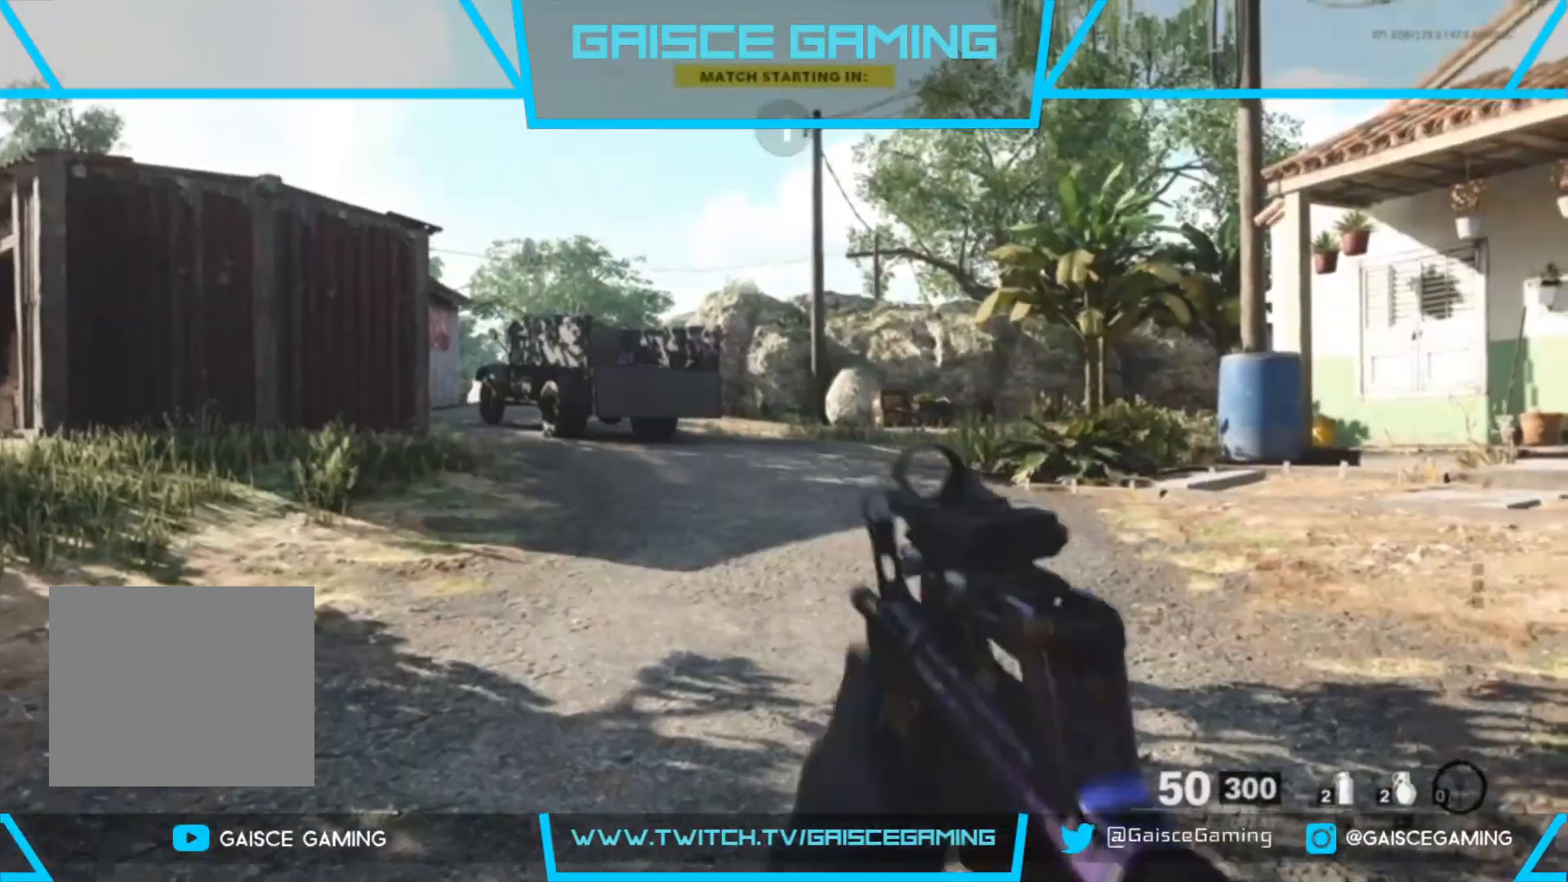
{"buttons": ["L3"], "left_stick": "up", "right_stick": "center", "events": [[50, "L3", "down"], [233, "L3", "up"], [350, "L3", "down"]]}
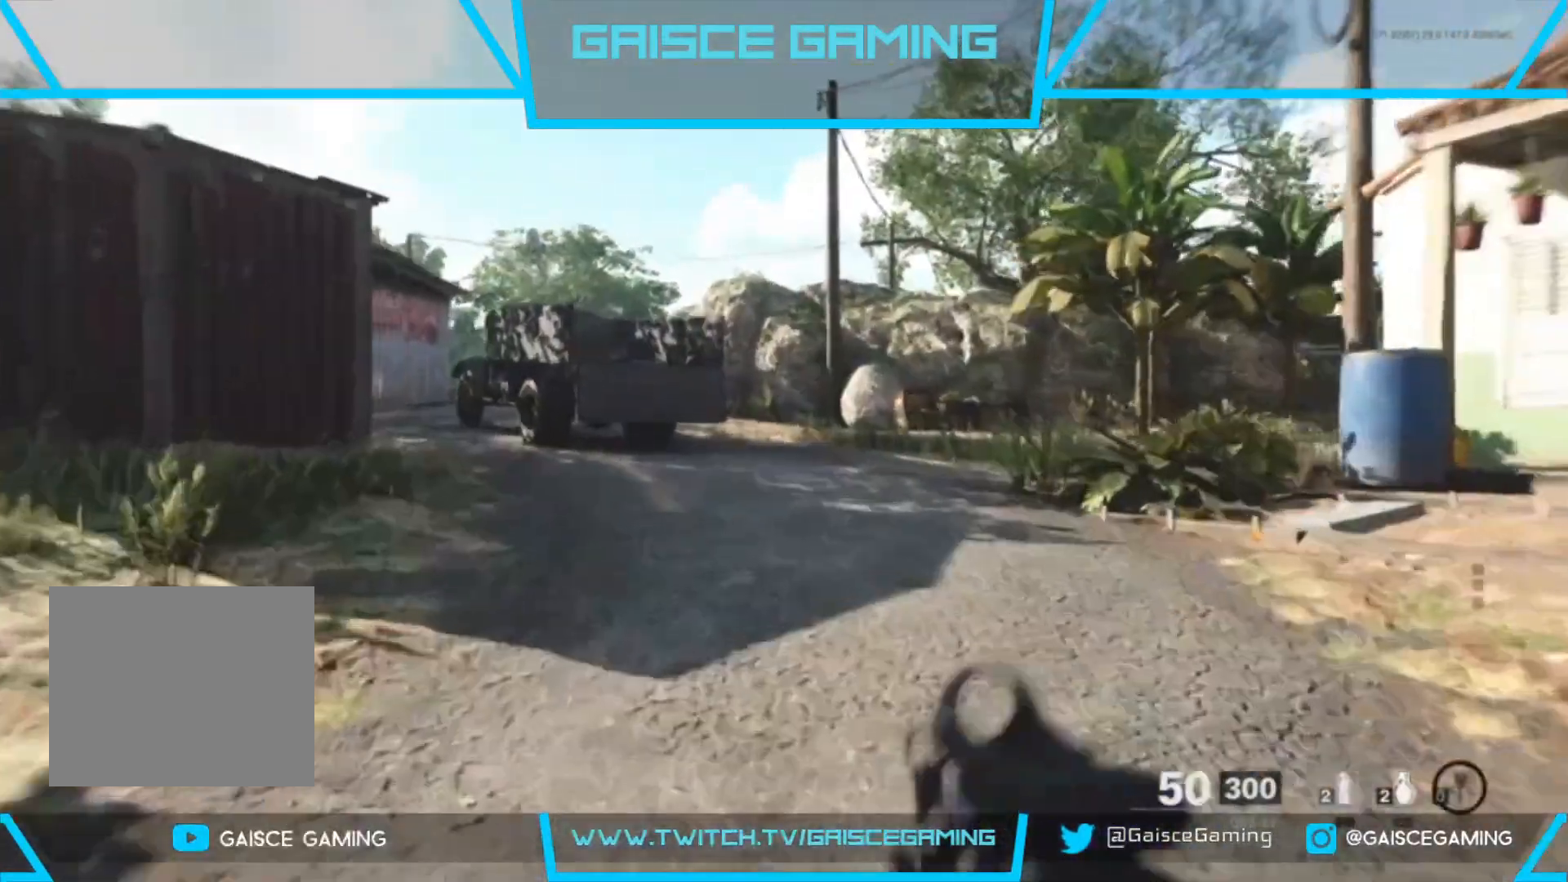
{"buttons": [], "left_stick": "up", "right_stick": "left", "events": [[17, "L3", "up"], [400, "right_stick", "left"]]}
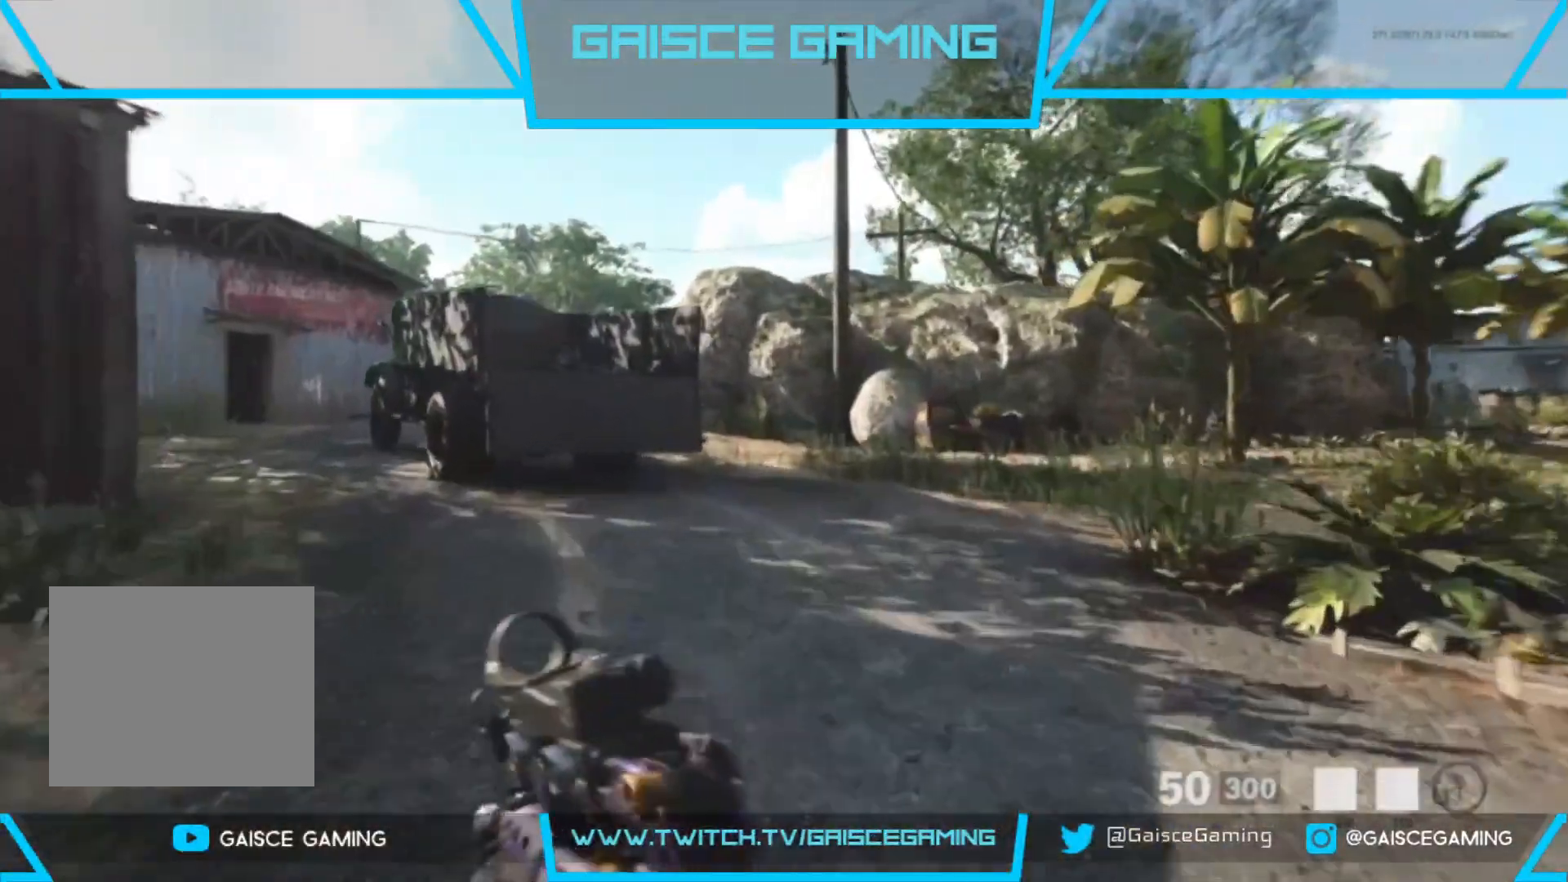
{"buttons": [], "left_stick": "up", "right_stick": "center", "events": [[167, "right_stick", "center"]]}
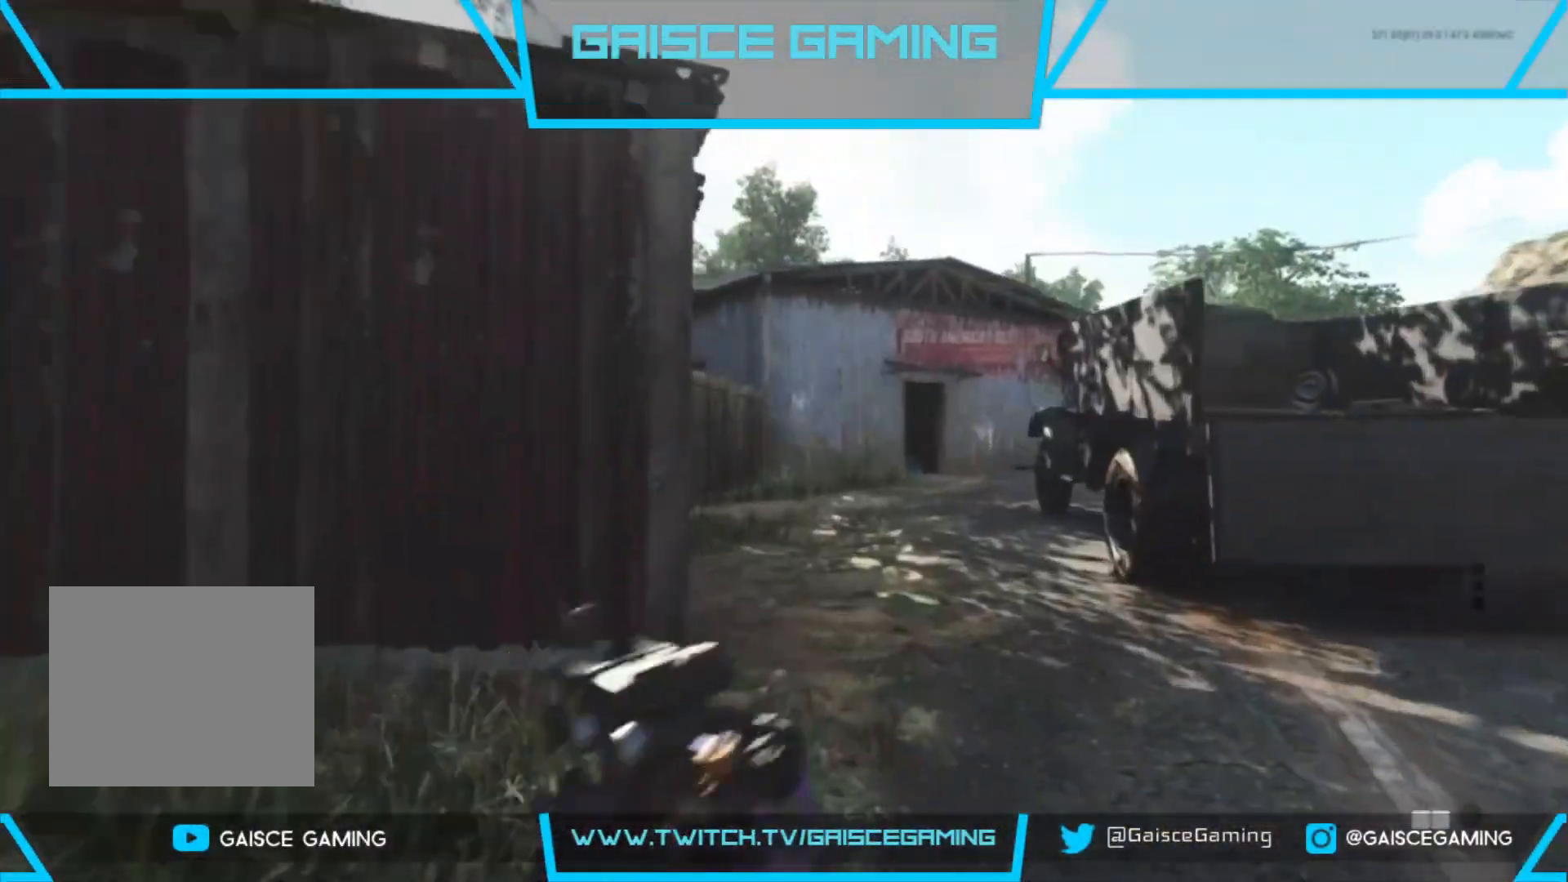
{"buttons": [], "left_stick": "up", "right_stick": "right", "events": [[433, "right_stick", "right"]]}
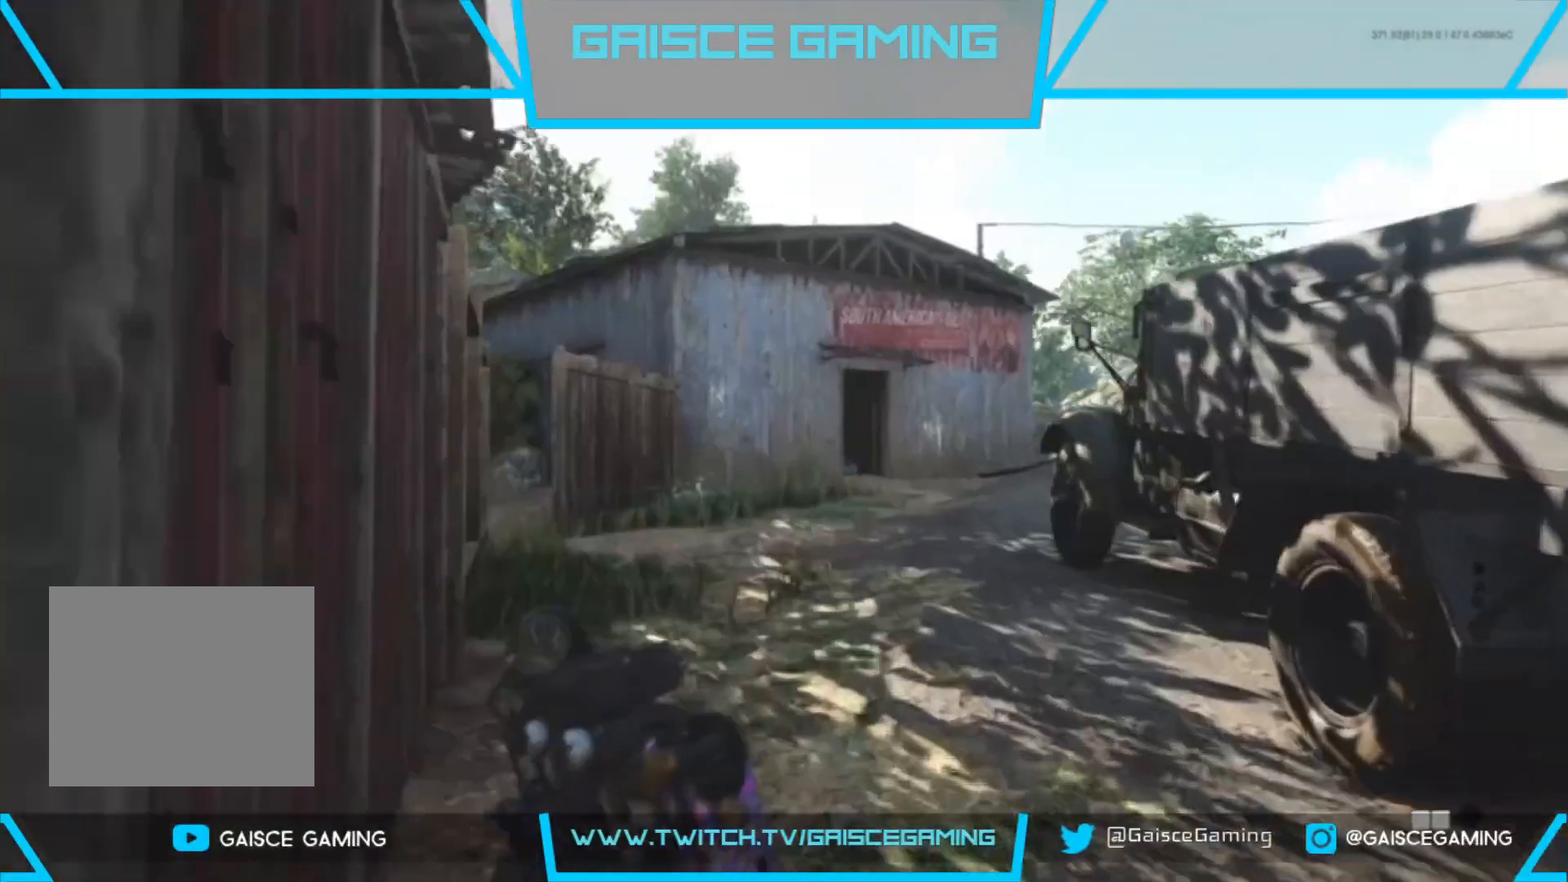
{"buttons": [], "left_stick": "up", "right_stick": "right", "events": []}
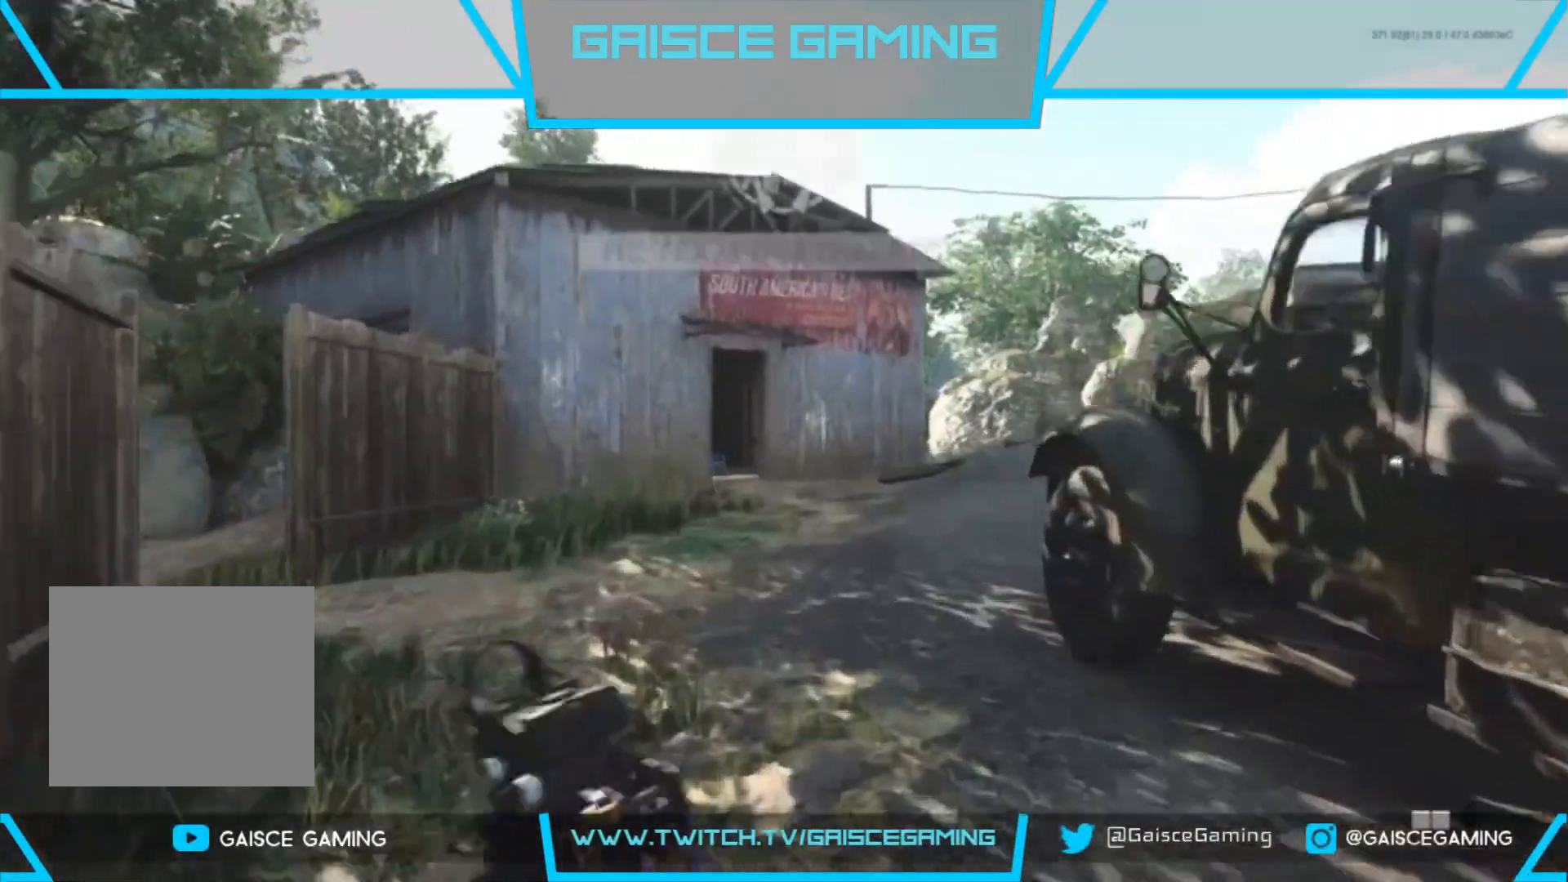
{"buttons": [], "left_stick": "up", "right_stick": "down-right", "events": [[150, "right_stick", "down-right"]]}
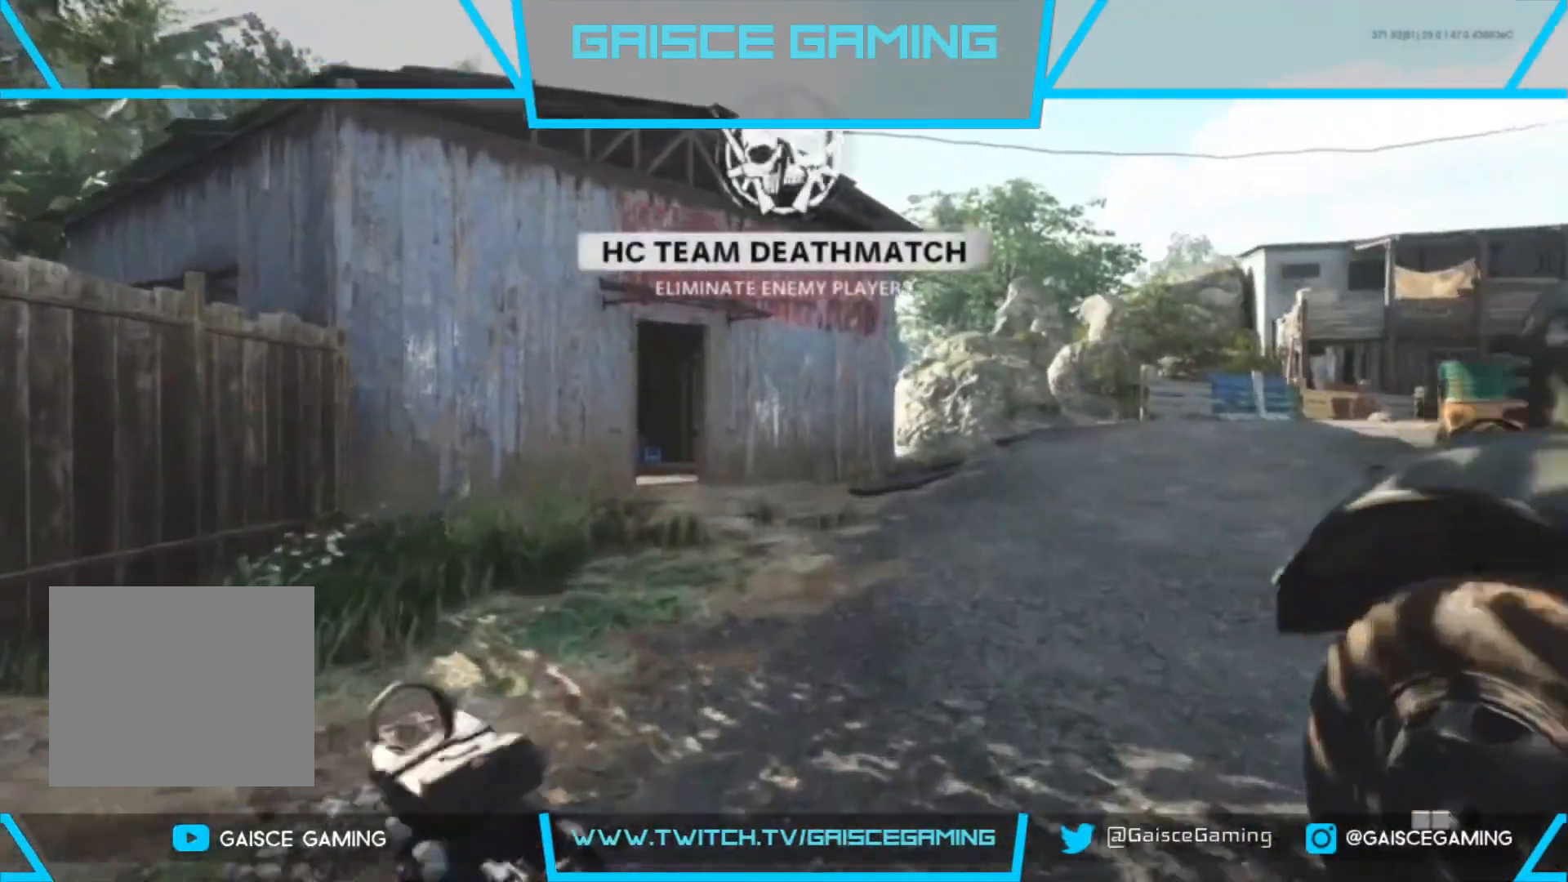
{"buttons": [], "left_stick": "up", "right_stick": "down-right", "events": []}
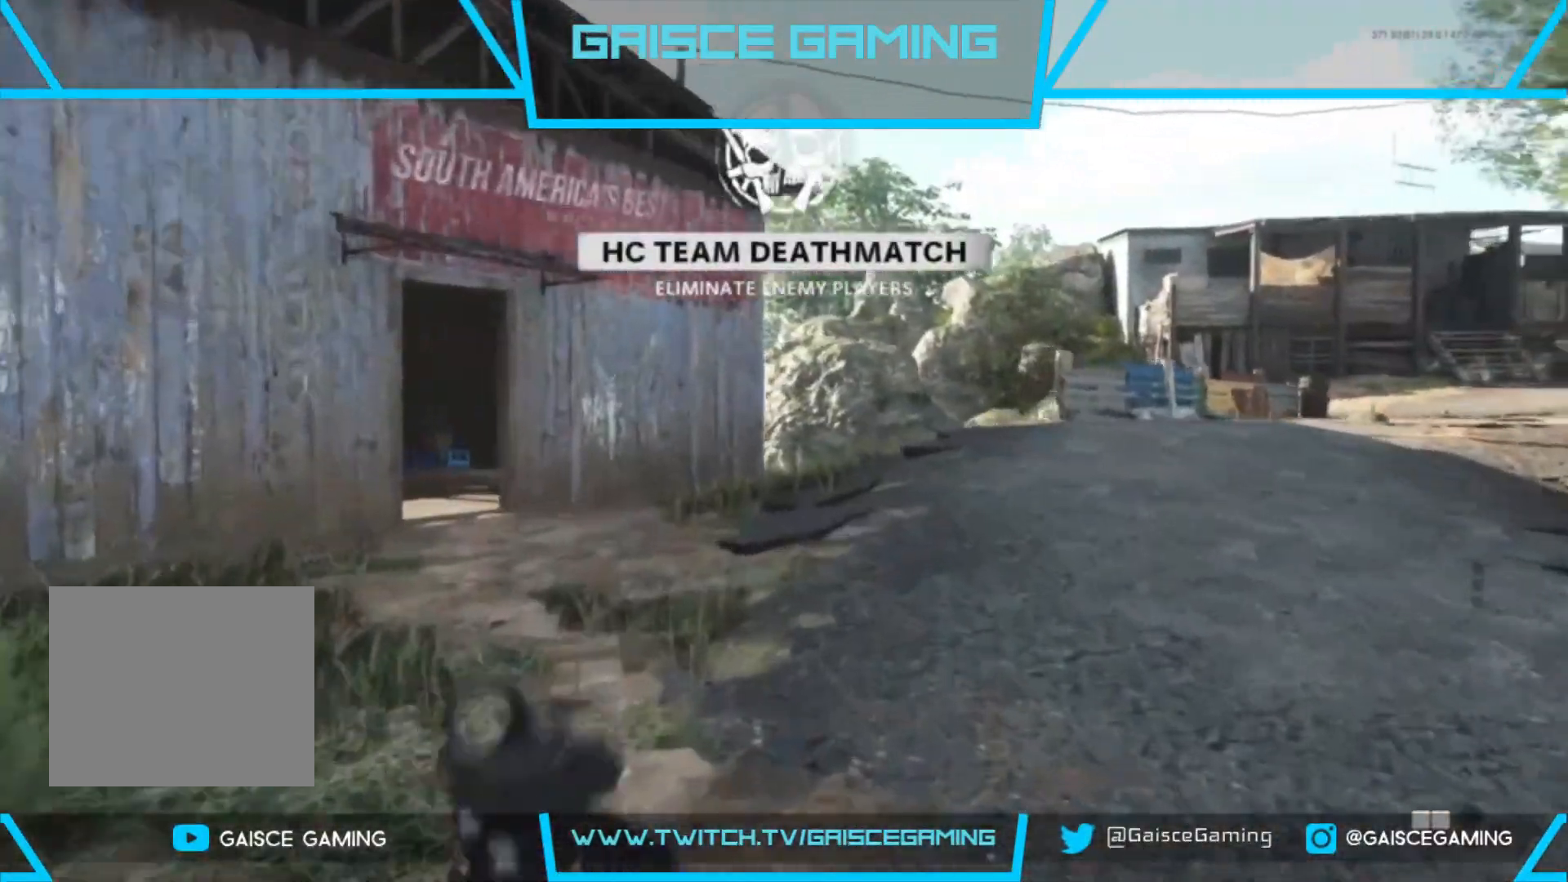
{"buttons": [], "left_stick": "up", "right_stick": "down-right", "events": []}
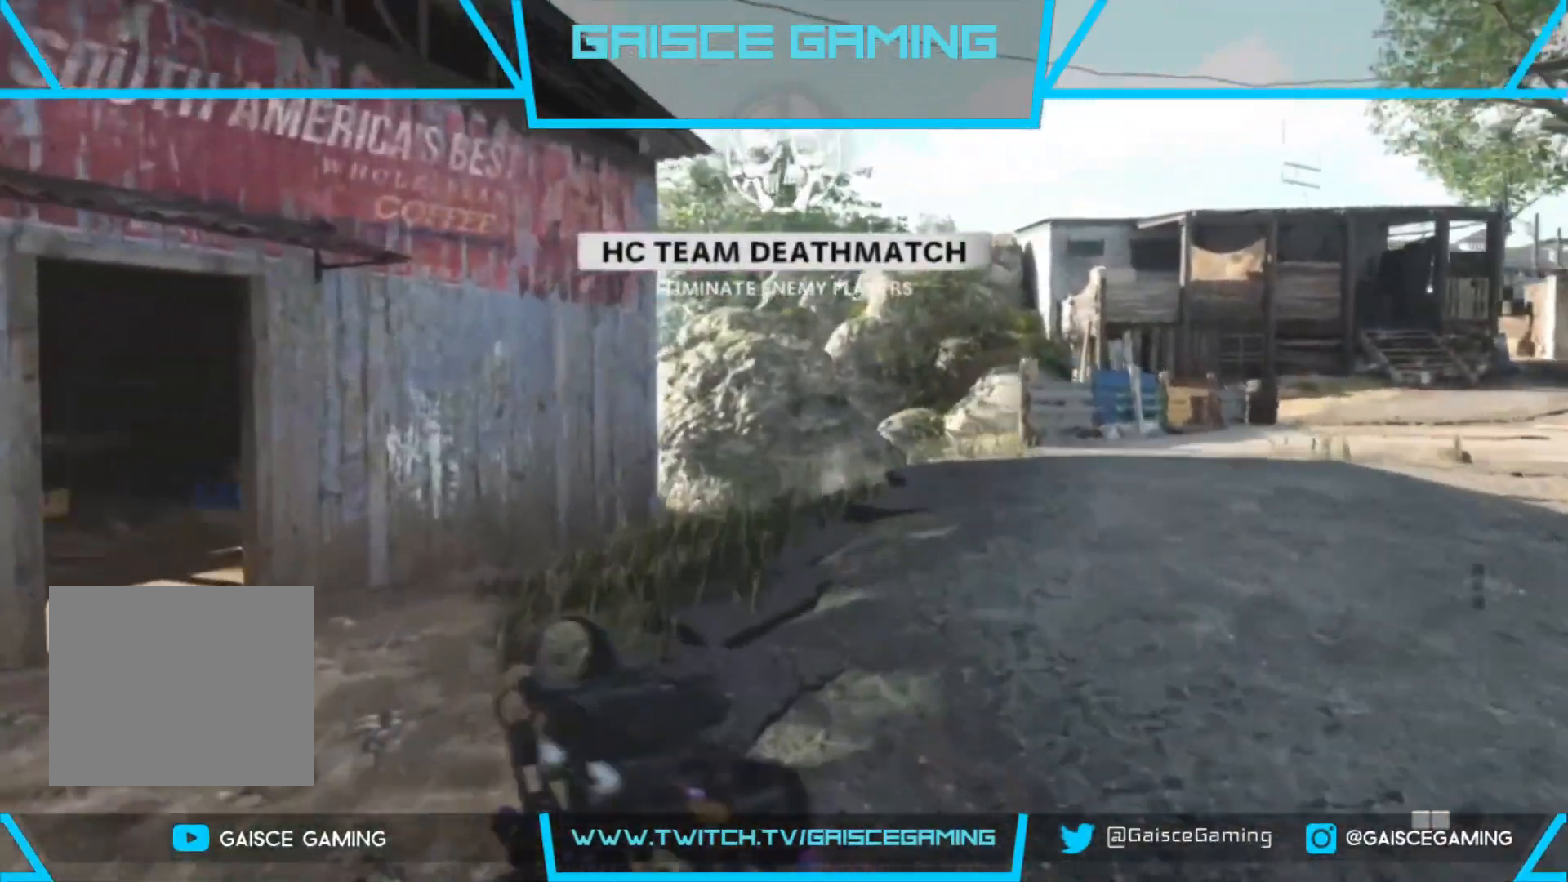
{"buttons": [], "left_stick": "up", "right_stick": "right", "events": [[33, "right_stick", "right"]]}
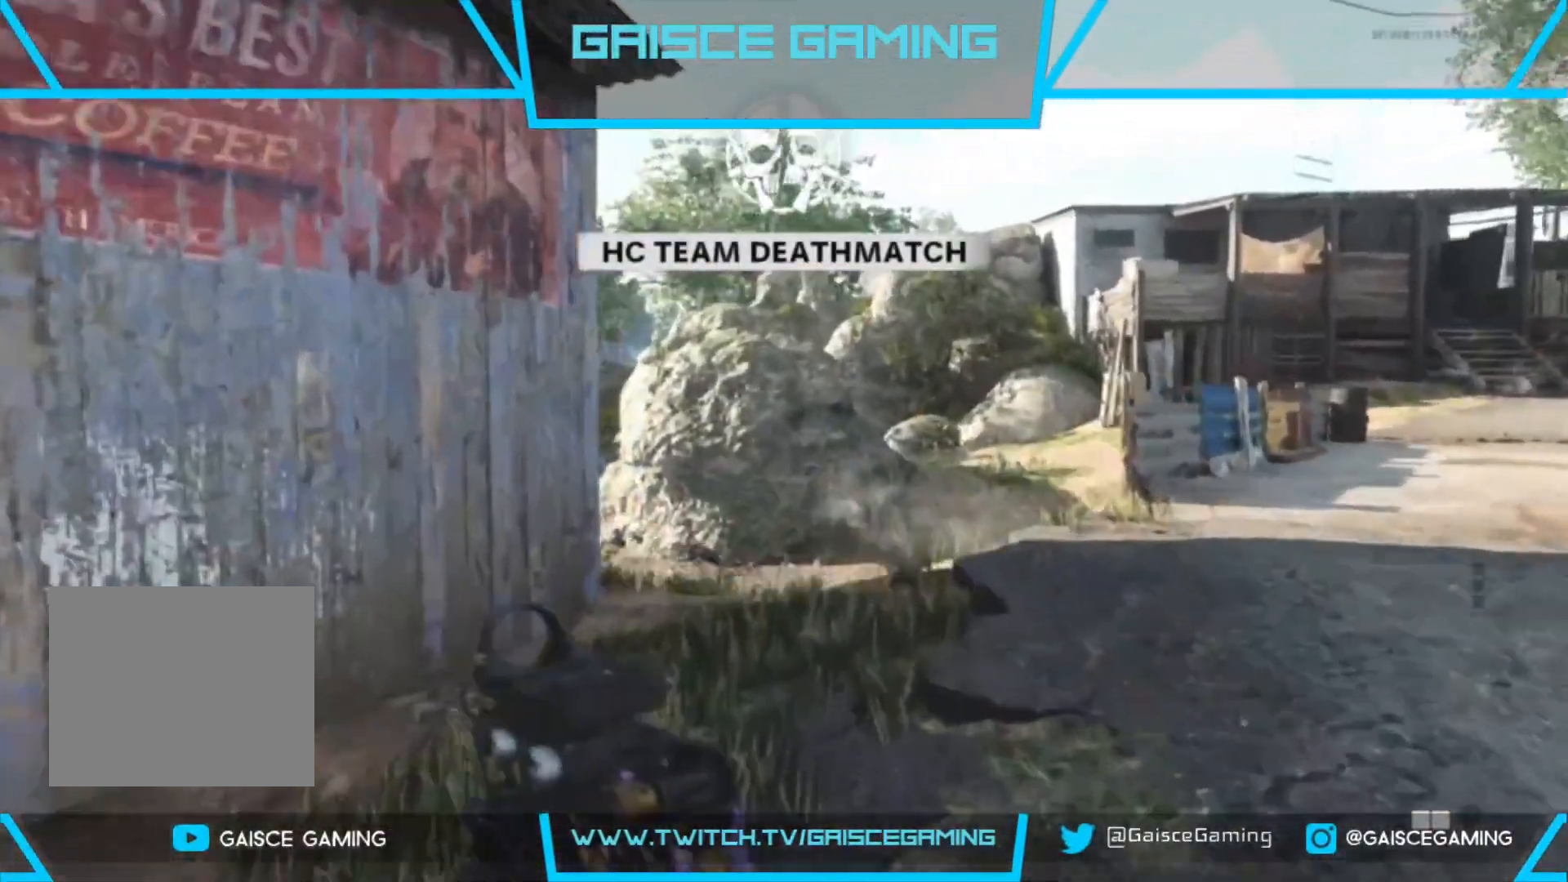
{"buttons": [], "left_stick": "up", "right_stick": "down-left", "events": [[317, "right_stick", "center"], [450, "right_stick", "down-left"]]}
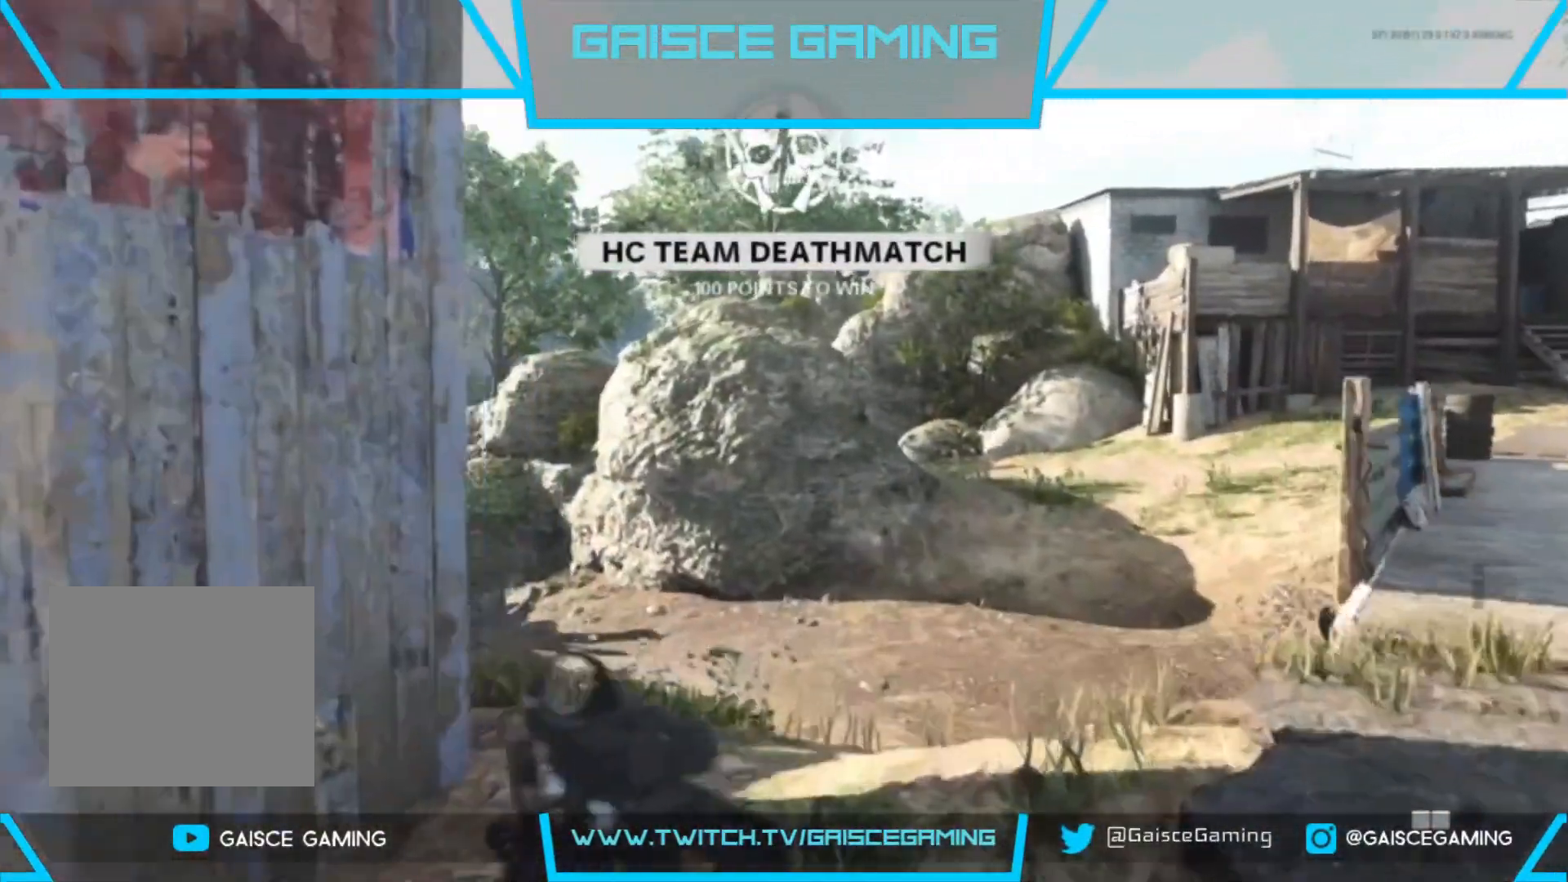
{"buttons": [], "left_stick": "up", "right_stick": "center", "events": [[367, "right_stick", "center"]]}
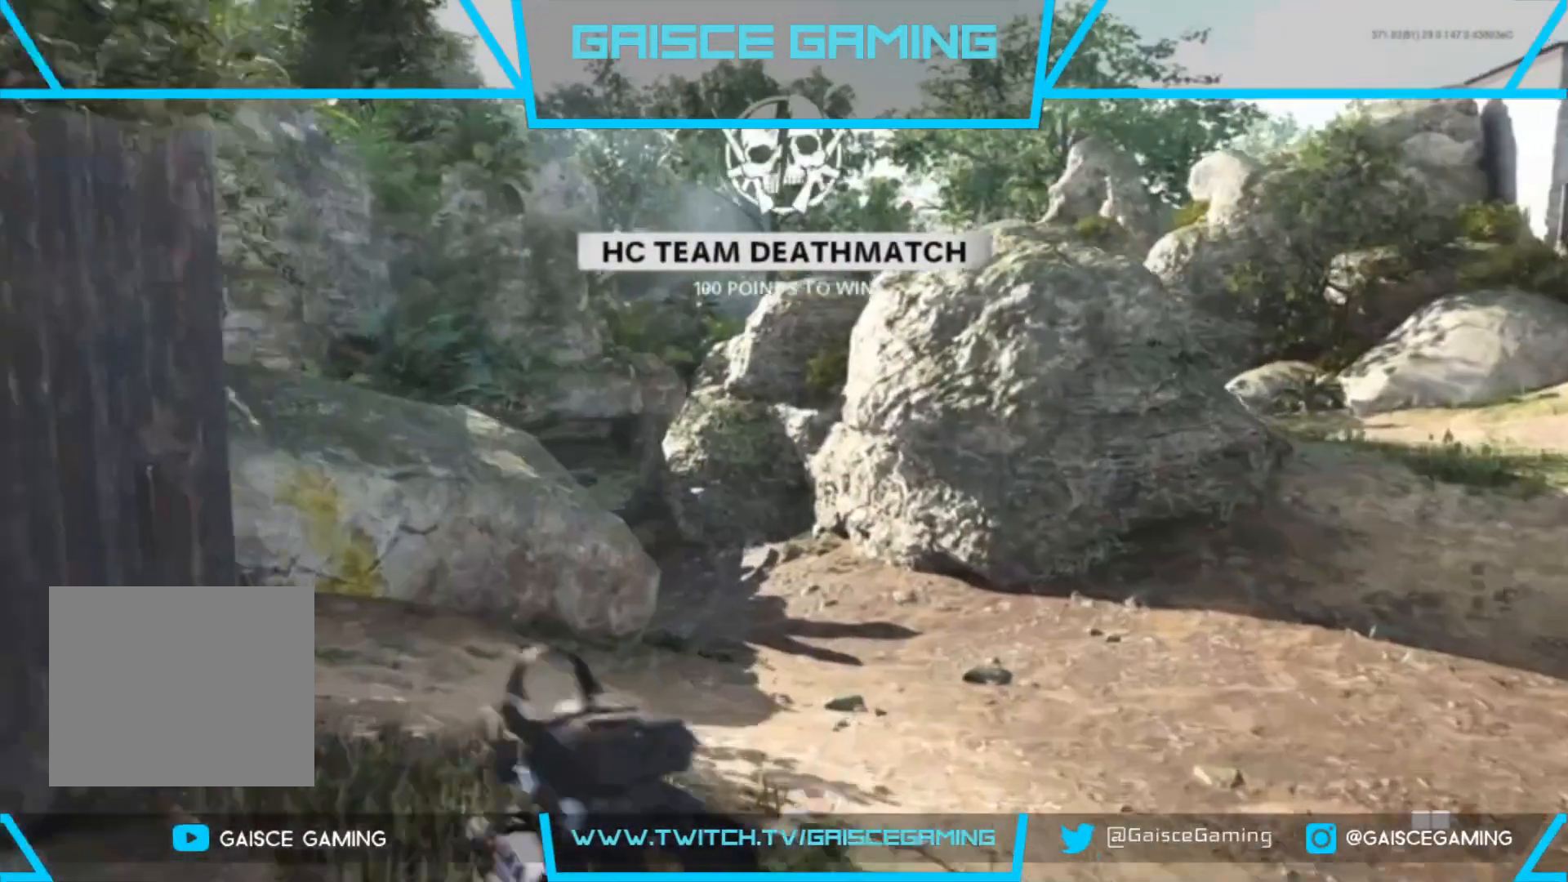
{"buttons": ["CROSS"], "left_stick": "up", "right_stick": "center", "events": [[450, "CROSS", "down"]]}
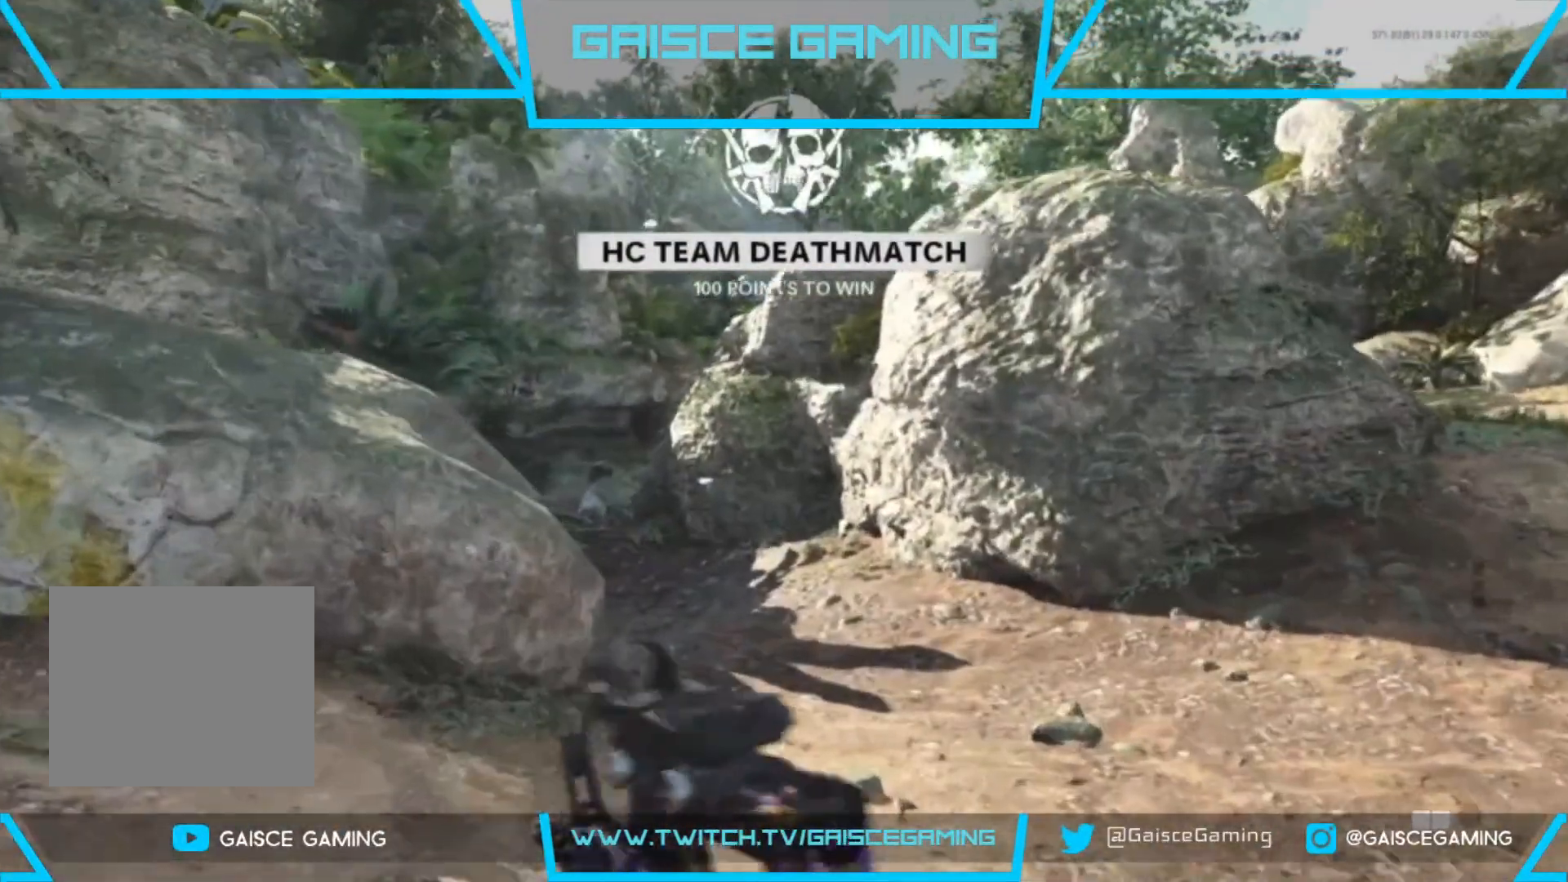
{"buttons": ["CIRCLE"], "left_stick": "up", "right_stick": "center", "events": [[100, "CROSS", "up"], [117, "right_stick", "down-left"], [450, "right_stick", "center"], [500, "CIRCLE", "down"]]}
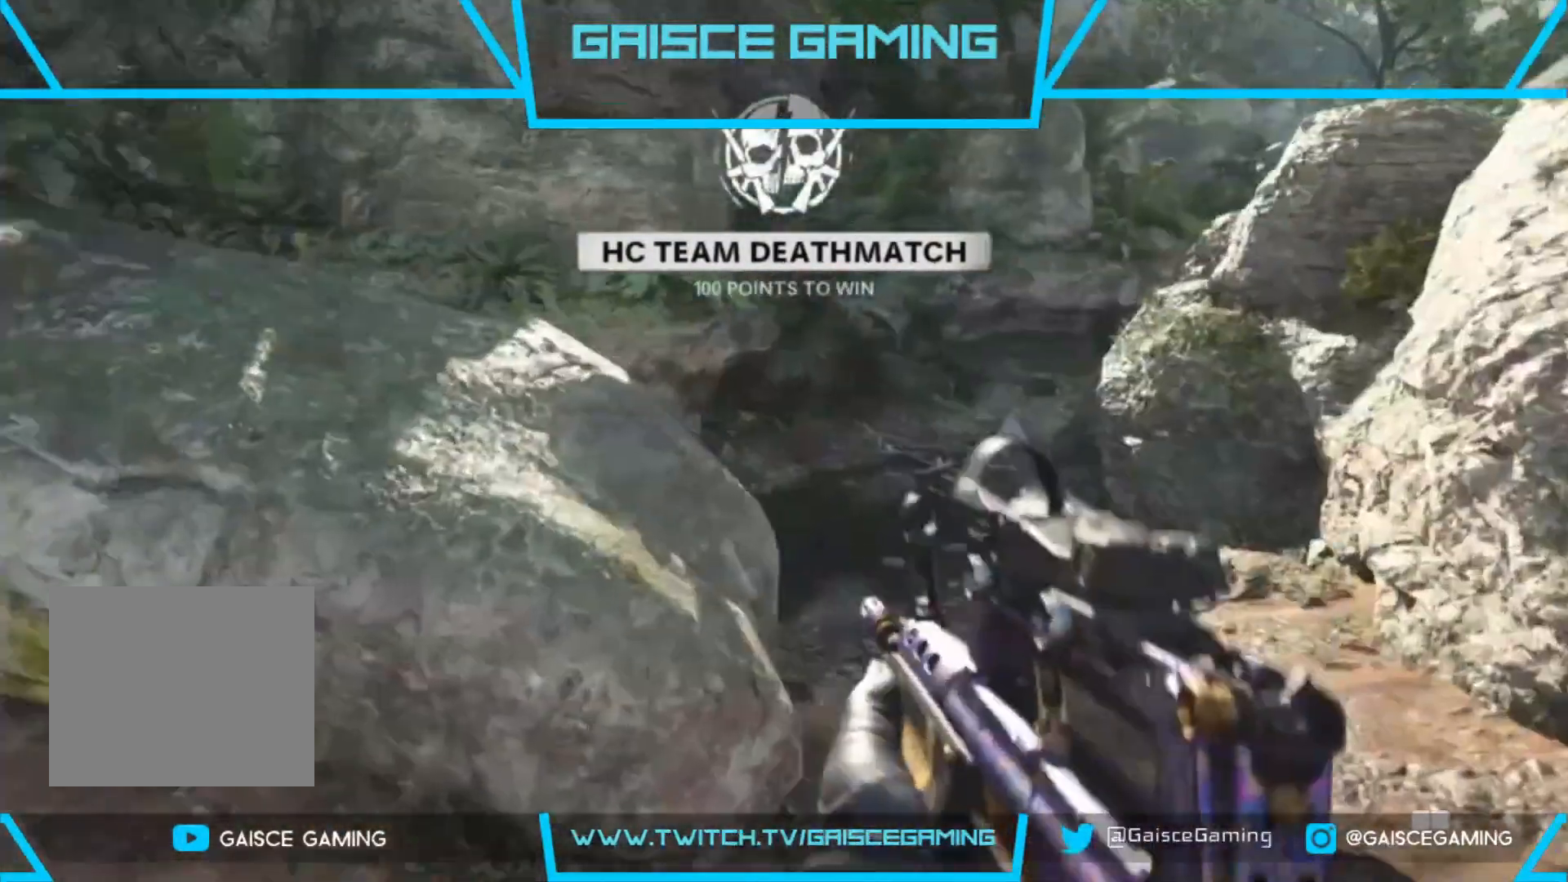
{"buttons": [], "left_stick": "up", "right_stick": "center", "events": [[400, "CIRCLE", "up"]]}
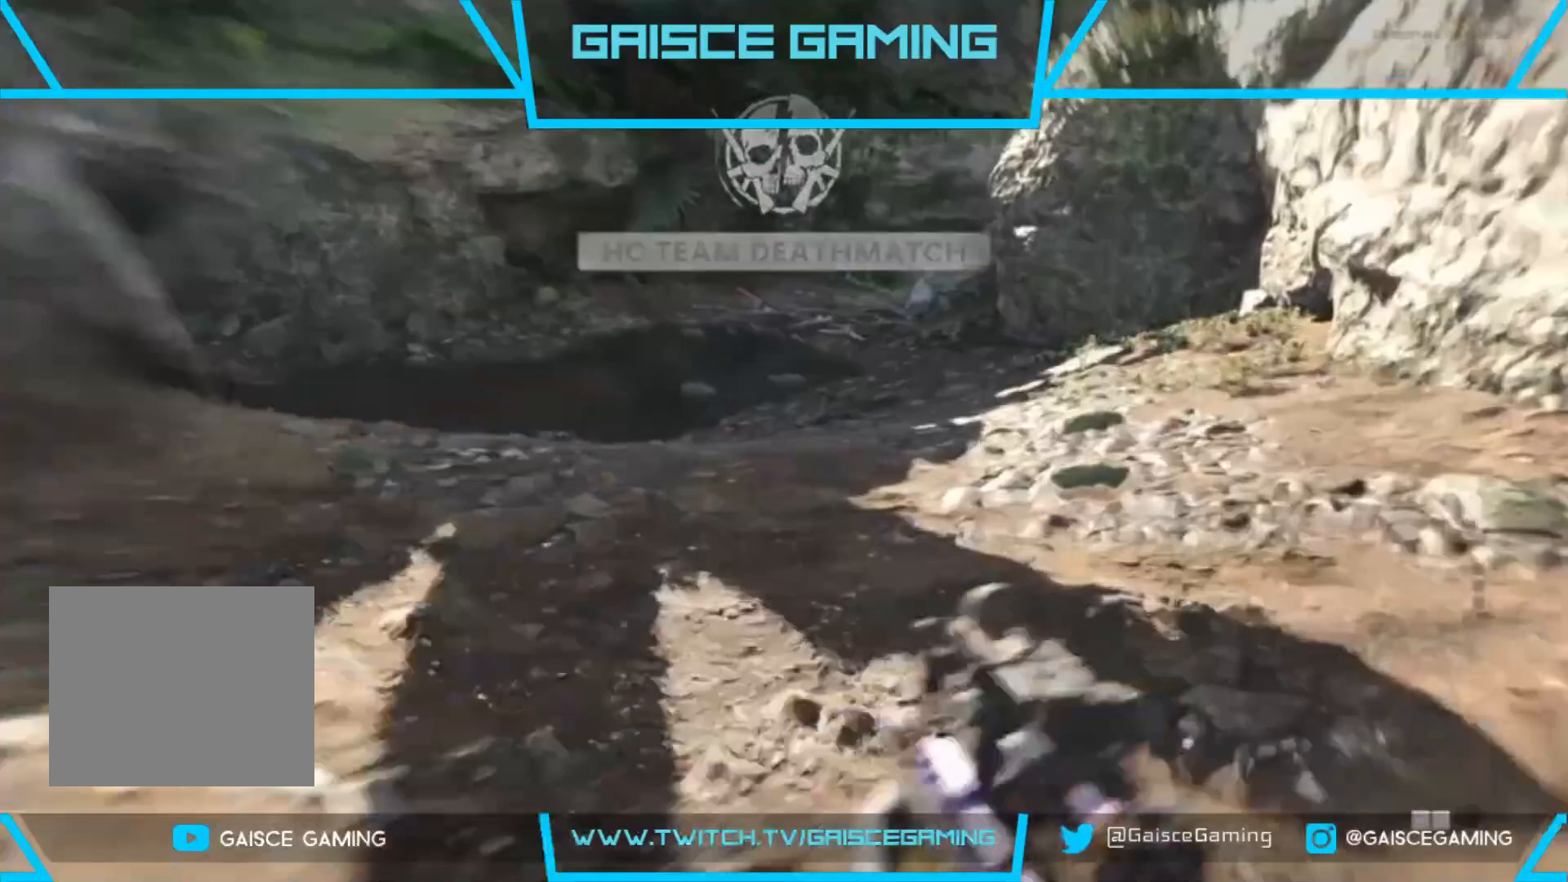
{"buttons": [], "left_stick": "up", "right_stick": "center", "events": [[167, "L3", "down"], [300, "L3", "up"]]}
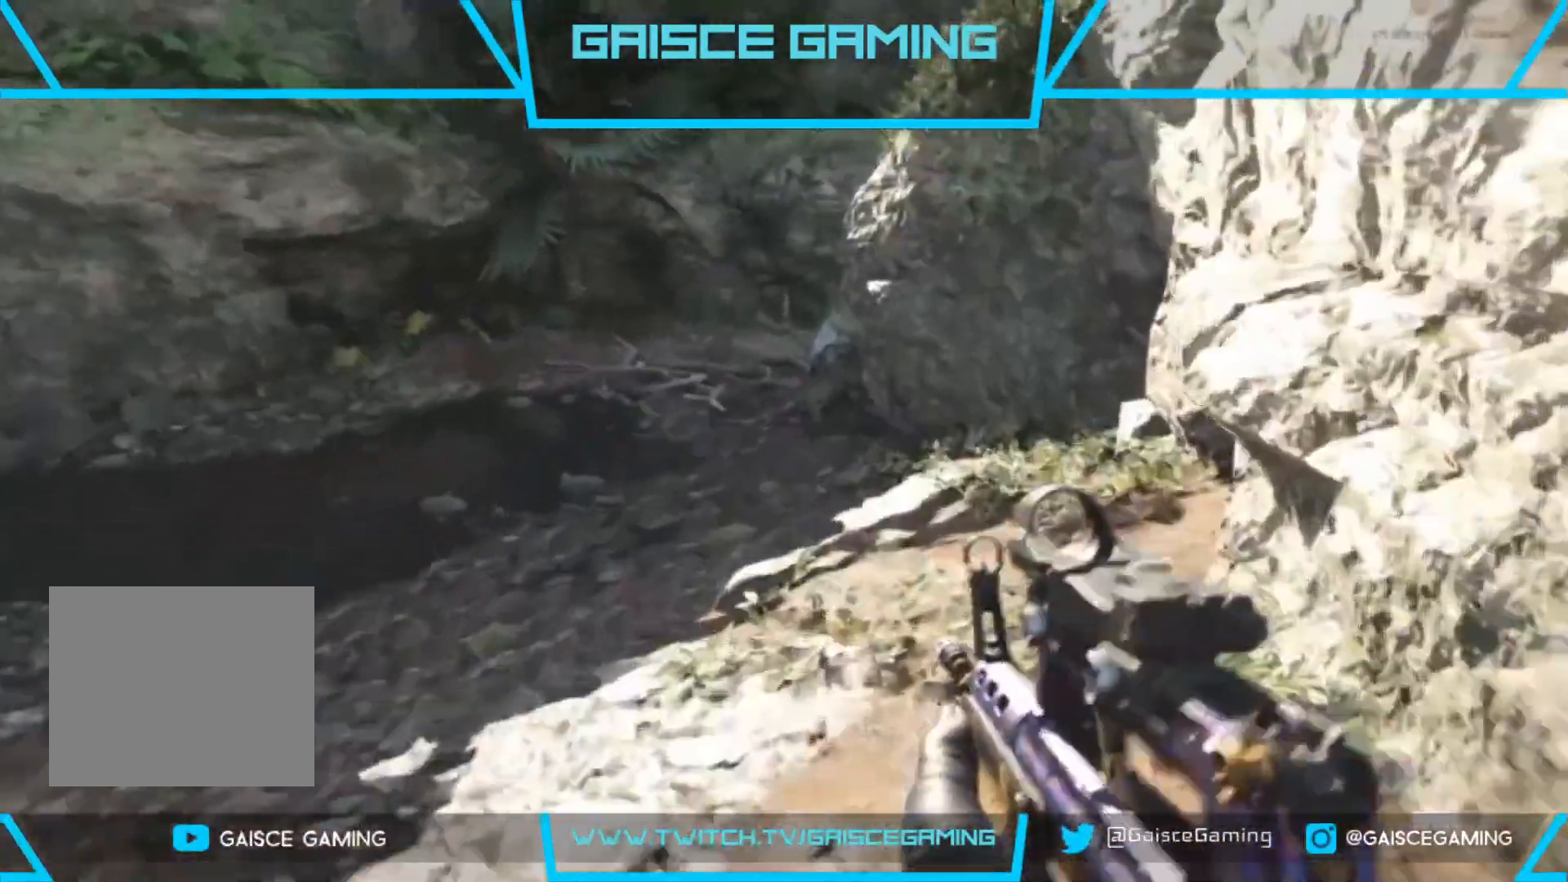
{"buttons": [], "left_stick": "up", "right_stick": "center", "events": []}
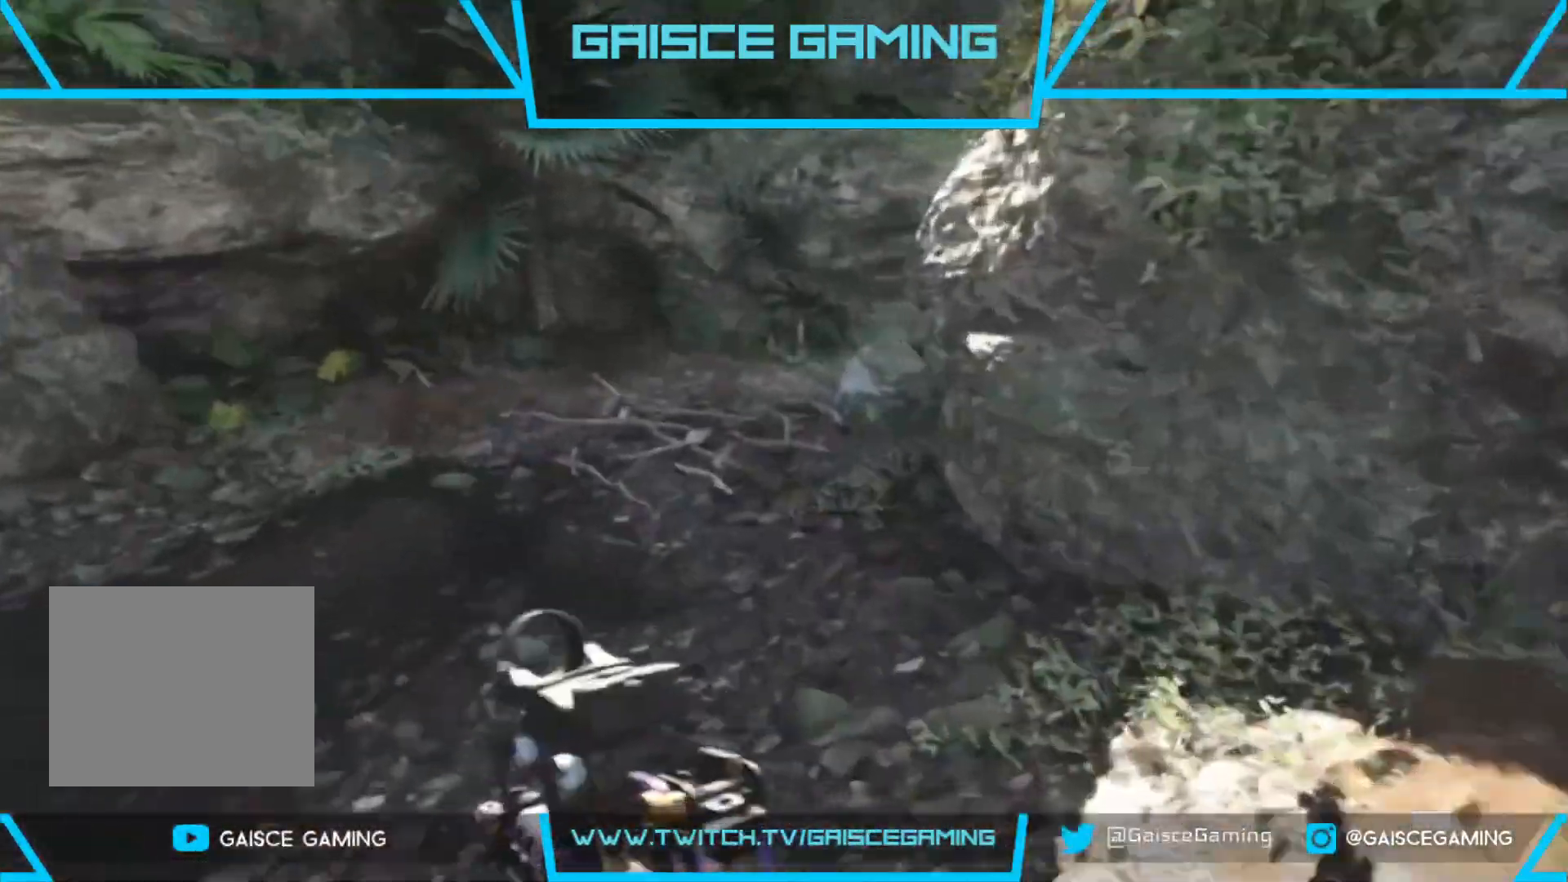
{"buttons": [], "left_stick": "up", "right_stick": "center", "events": []}
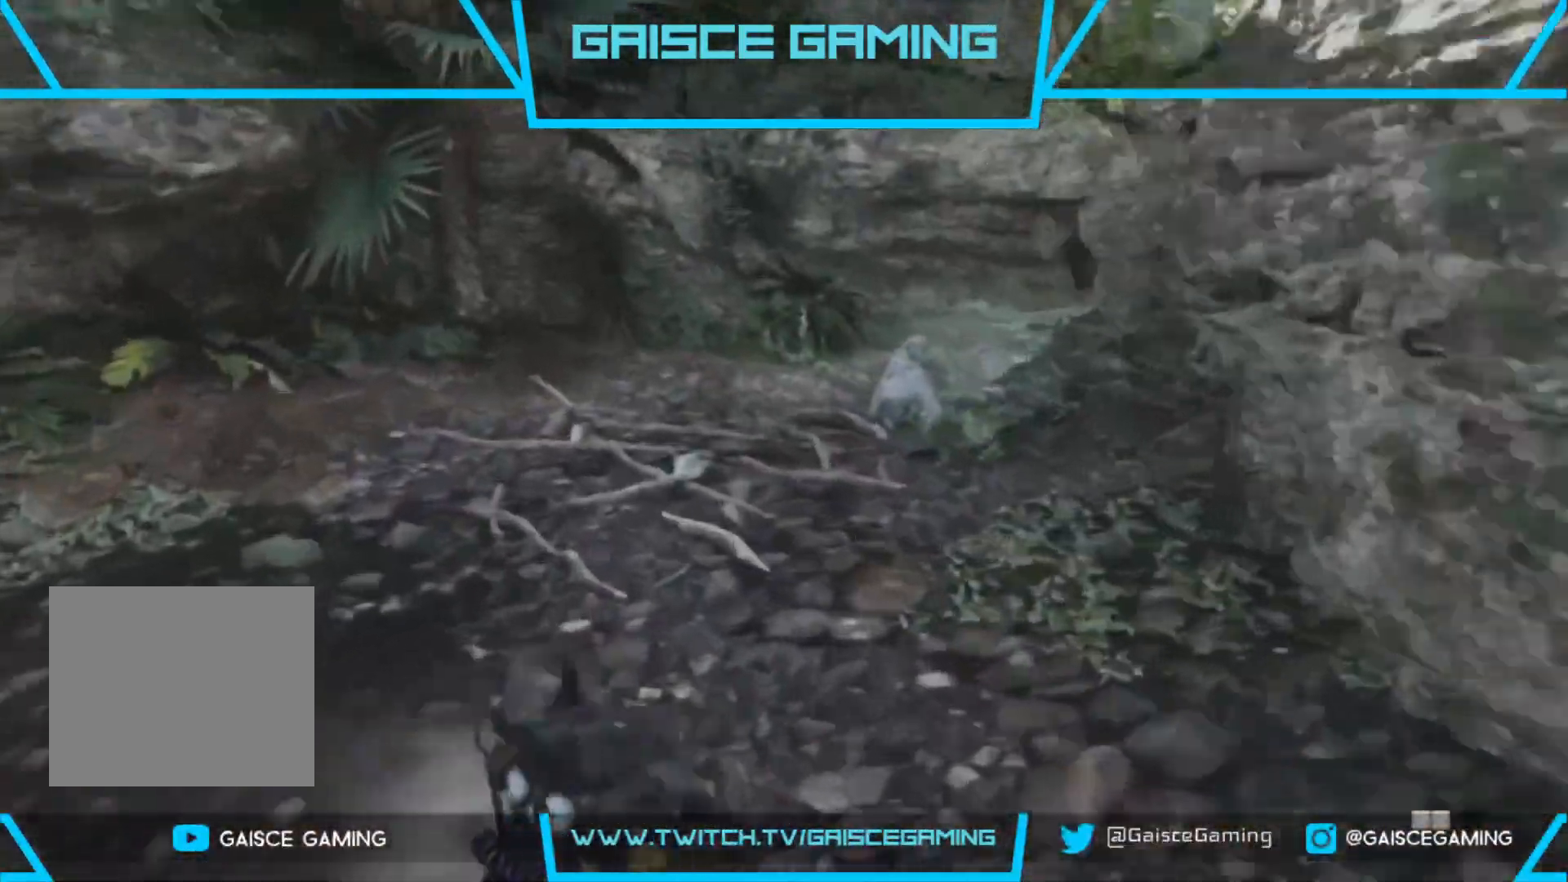
{"buttons": [], "left_stick": "up", "right_stick": "center", "events": [[267, "right_stick", "right"], [467, "right_stick", "center"]]}
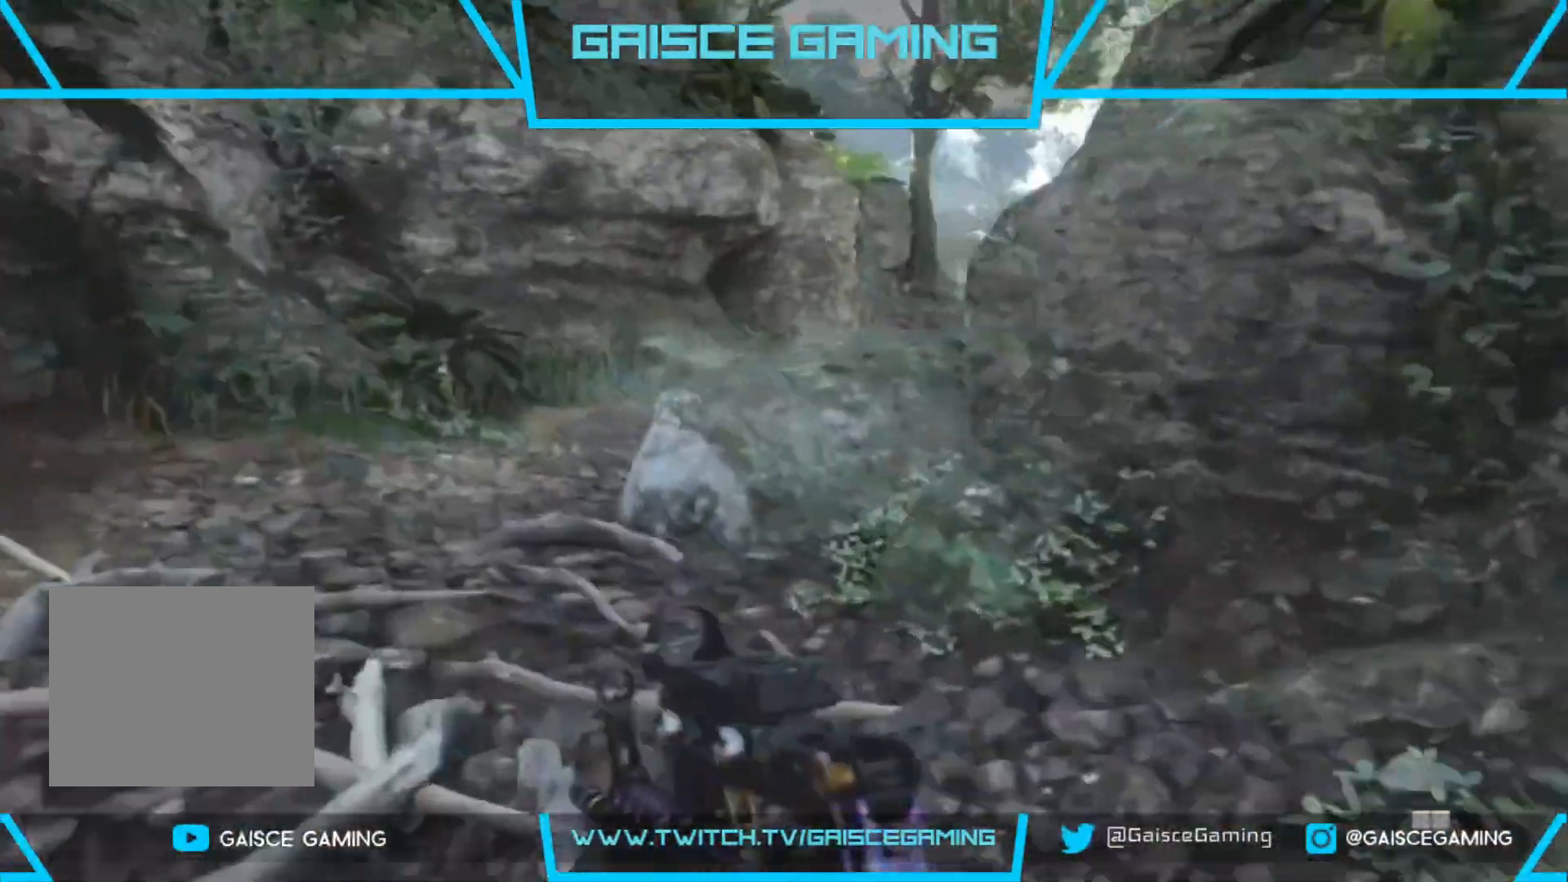
{"buttons": ["CROSS"], "left_stick": "up", "right_stick": "center", "events": [[117, "right_stick", "right"], [450, "right_stick", "center"], [500, "CROSS", "down"]]}
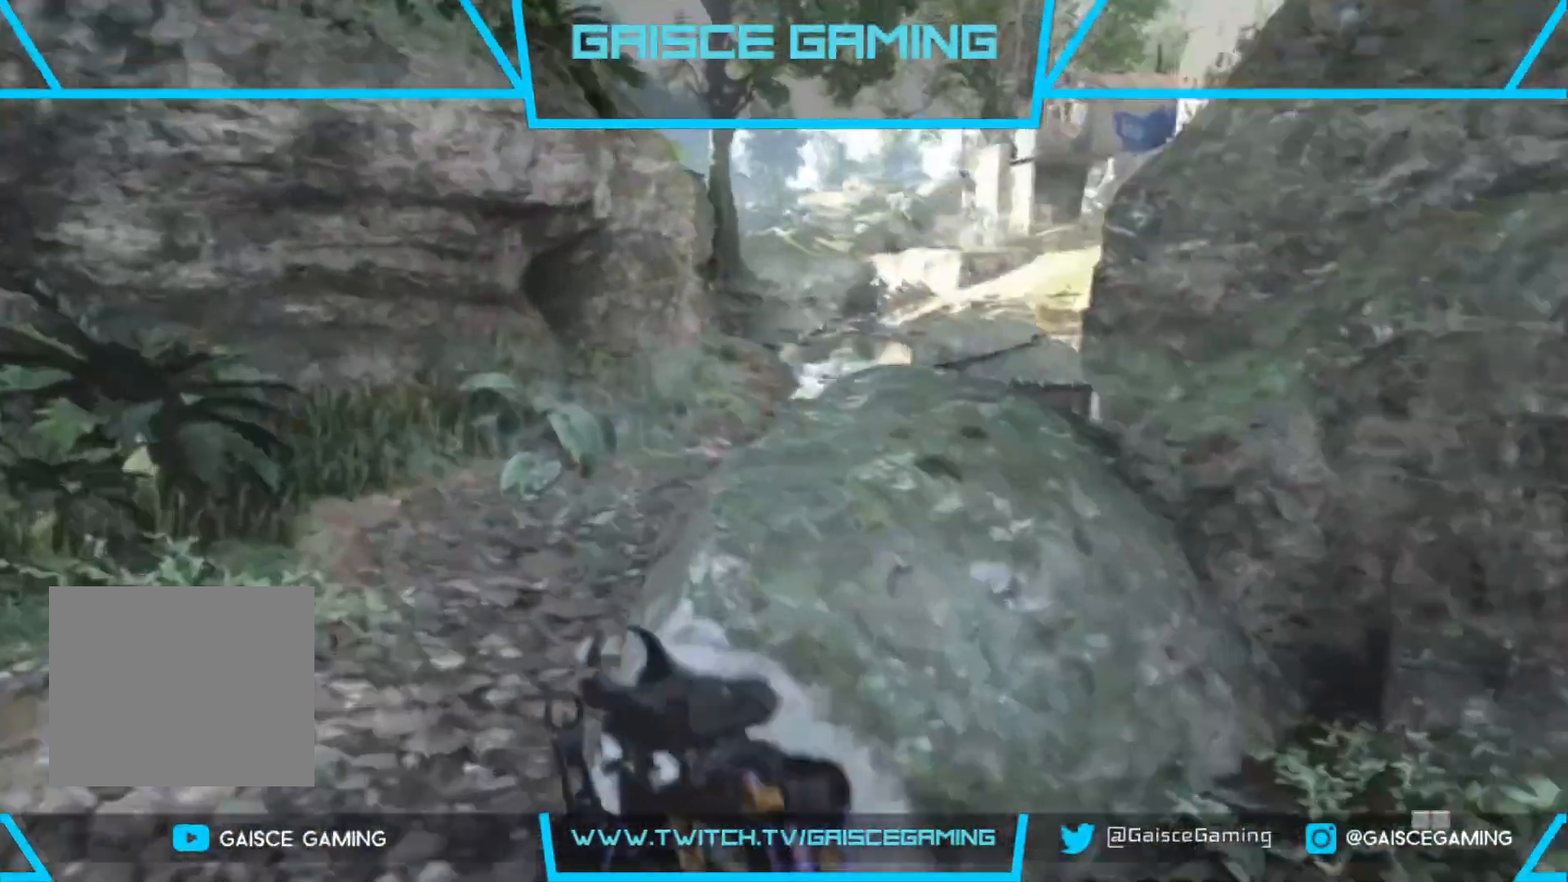
{"buttons": [], "left_stick": "up", "right_stick": "left", "events": [[100, "CROSS", "up"], [317, "right_stick", "up-right"], [450, "right_stick", "left"]]}
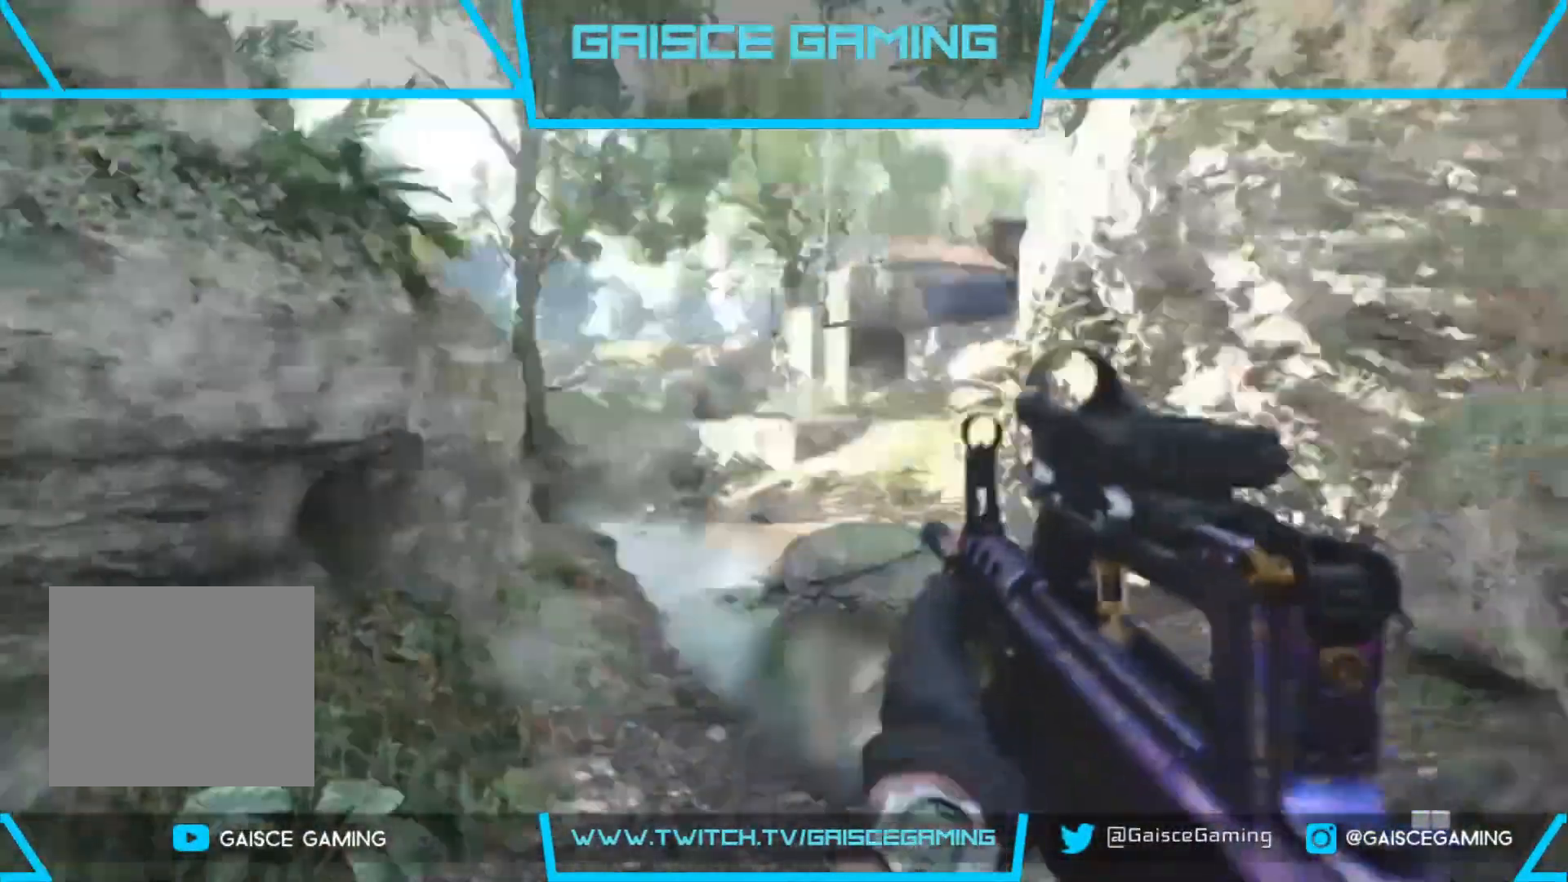
{"buttons": ["L2"], "left_stick": "up", "right_stick": "left", "events": [[67, "CIRCLE", "down"], [267, "CIRCLE", "up"], [383, "L2", "down"]]}
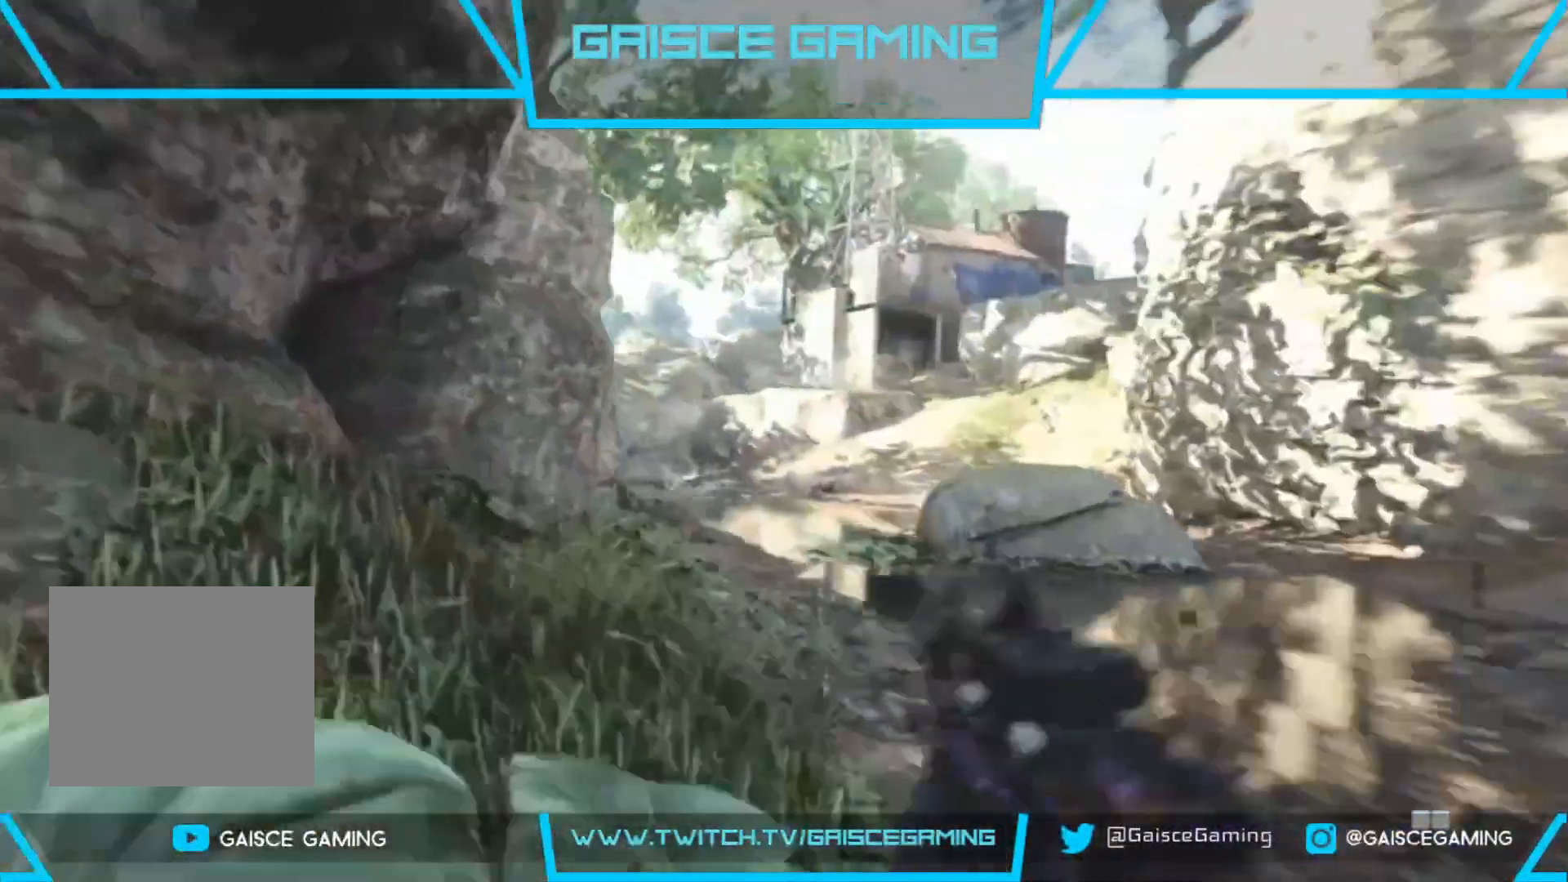
{"buttons": ["L2"], "left_stick": "up", "right_stick": "center", "events": [[367, "right_stick", "center"]]}
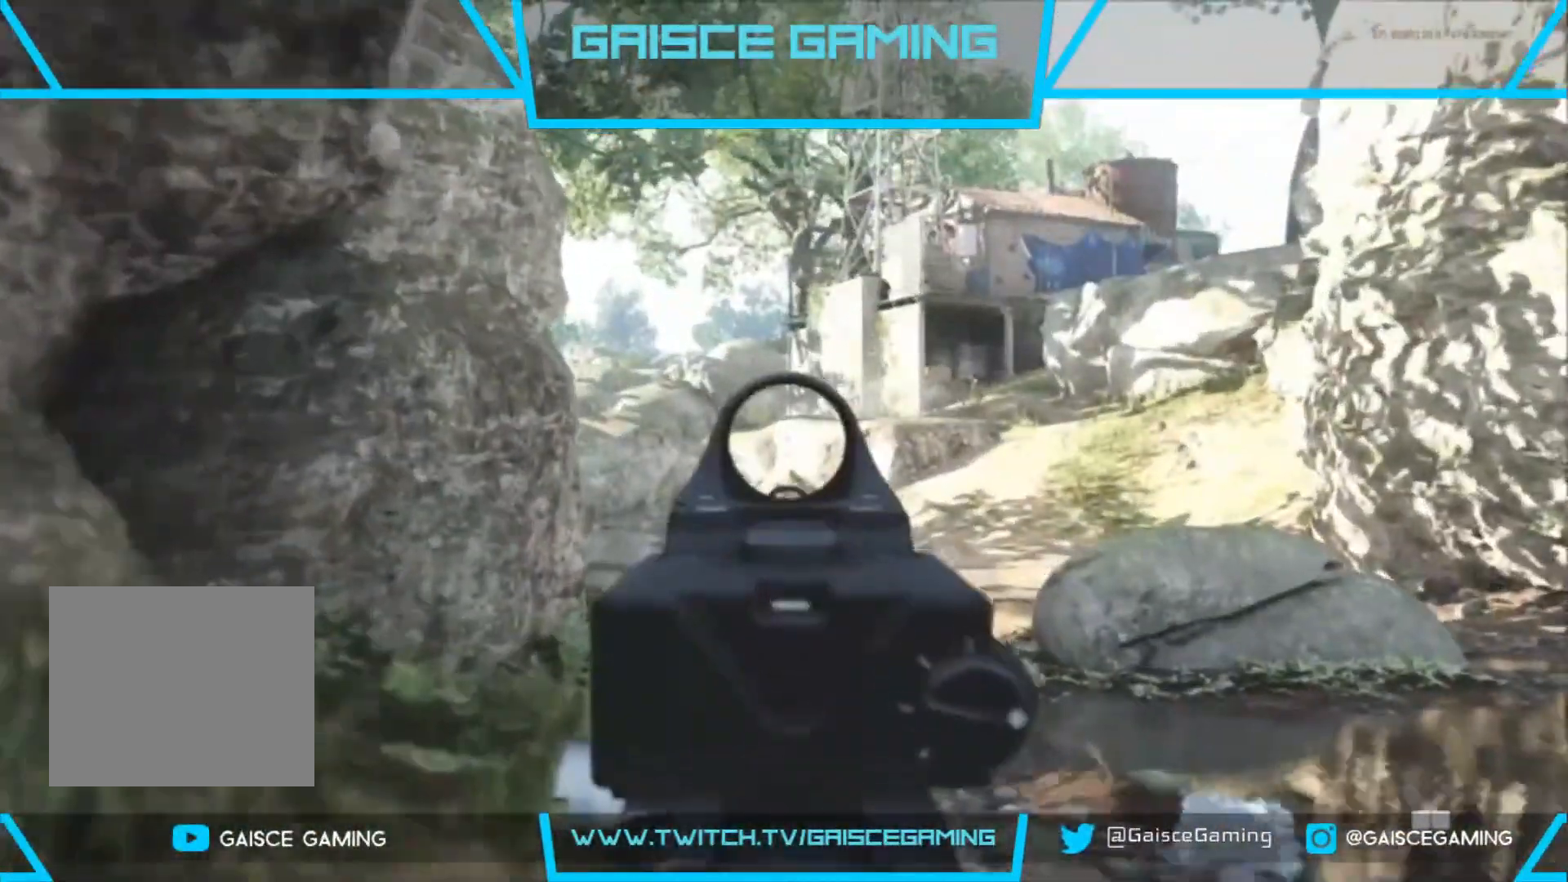
{"buttons": [], "left_stick": "up", "right_stick": "right", "events": [[417, "right_stick", "right"], [500, "L2", "up"]]}
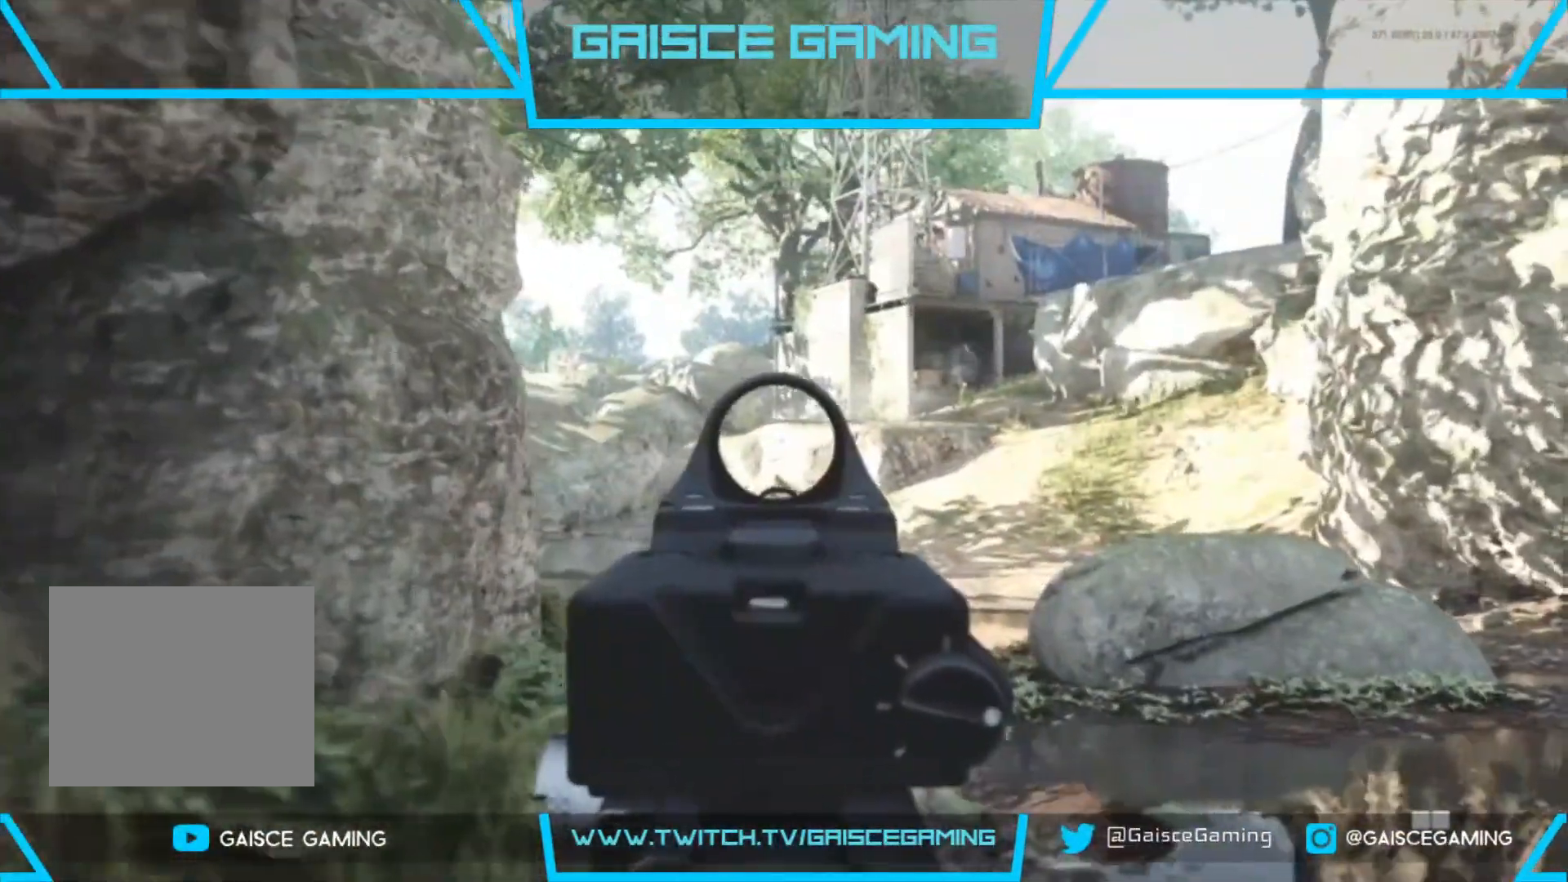
{"buttons": [], "left_stick": "up", "right_stick": "right", "events": [[167, "L3", "down"], [333, "L3", "up"]]}
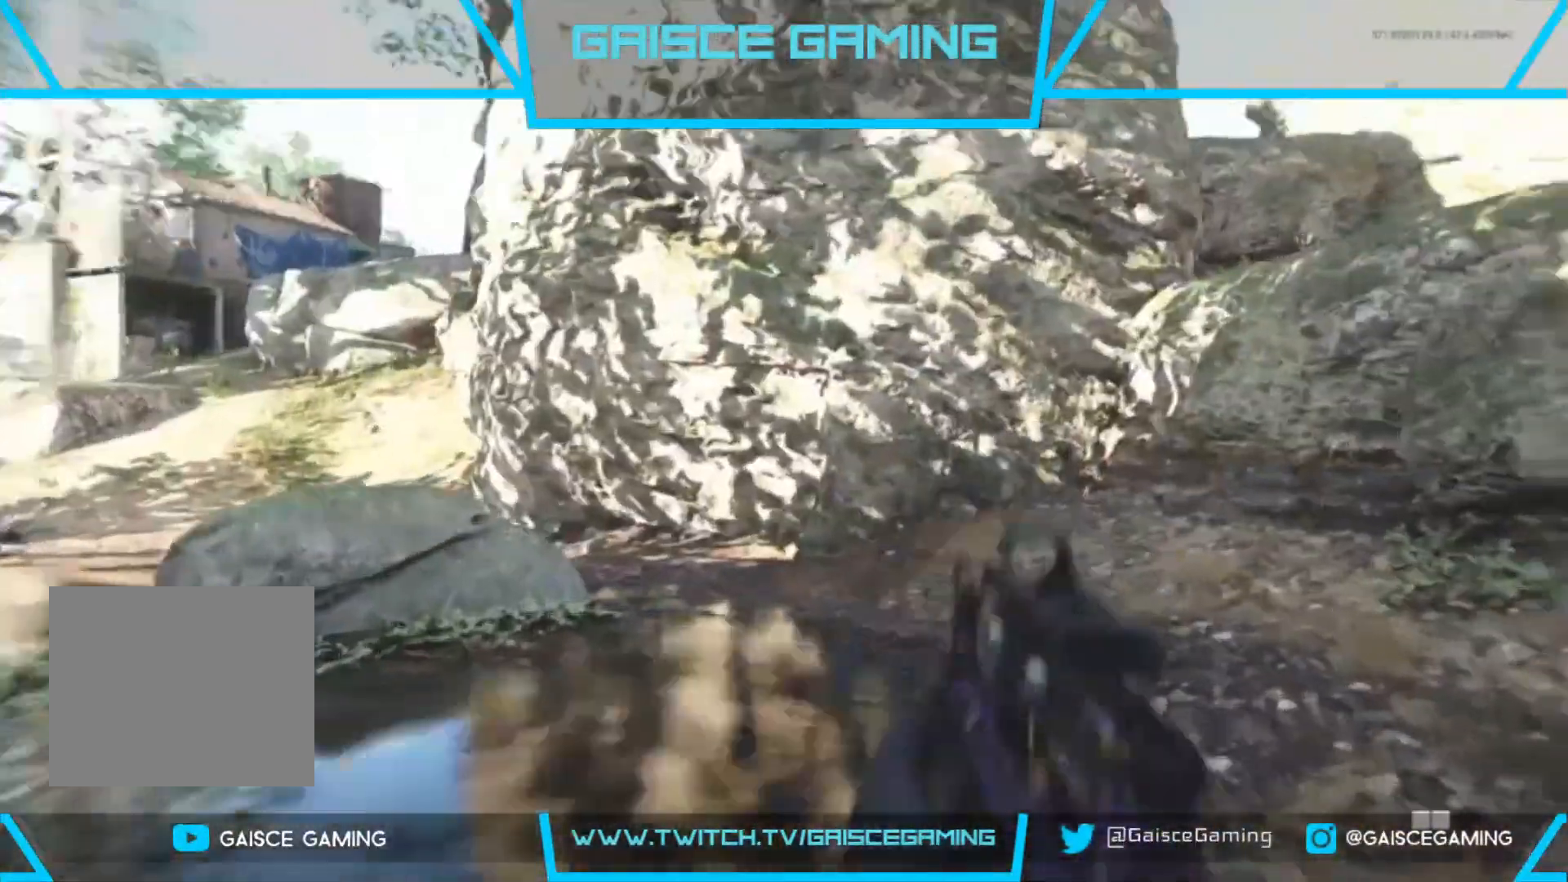
{"buttons": [], "left_stick": "up", "right_stick": "right", "events": []}
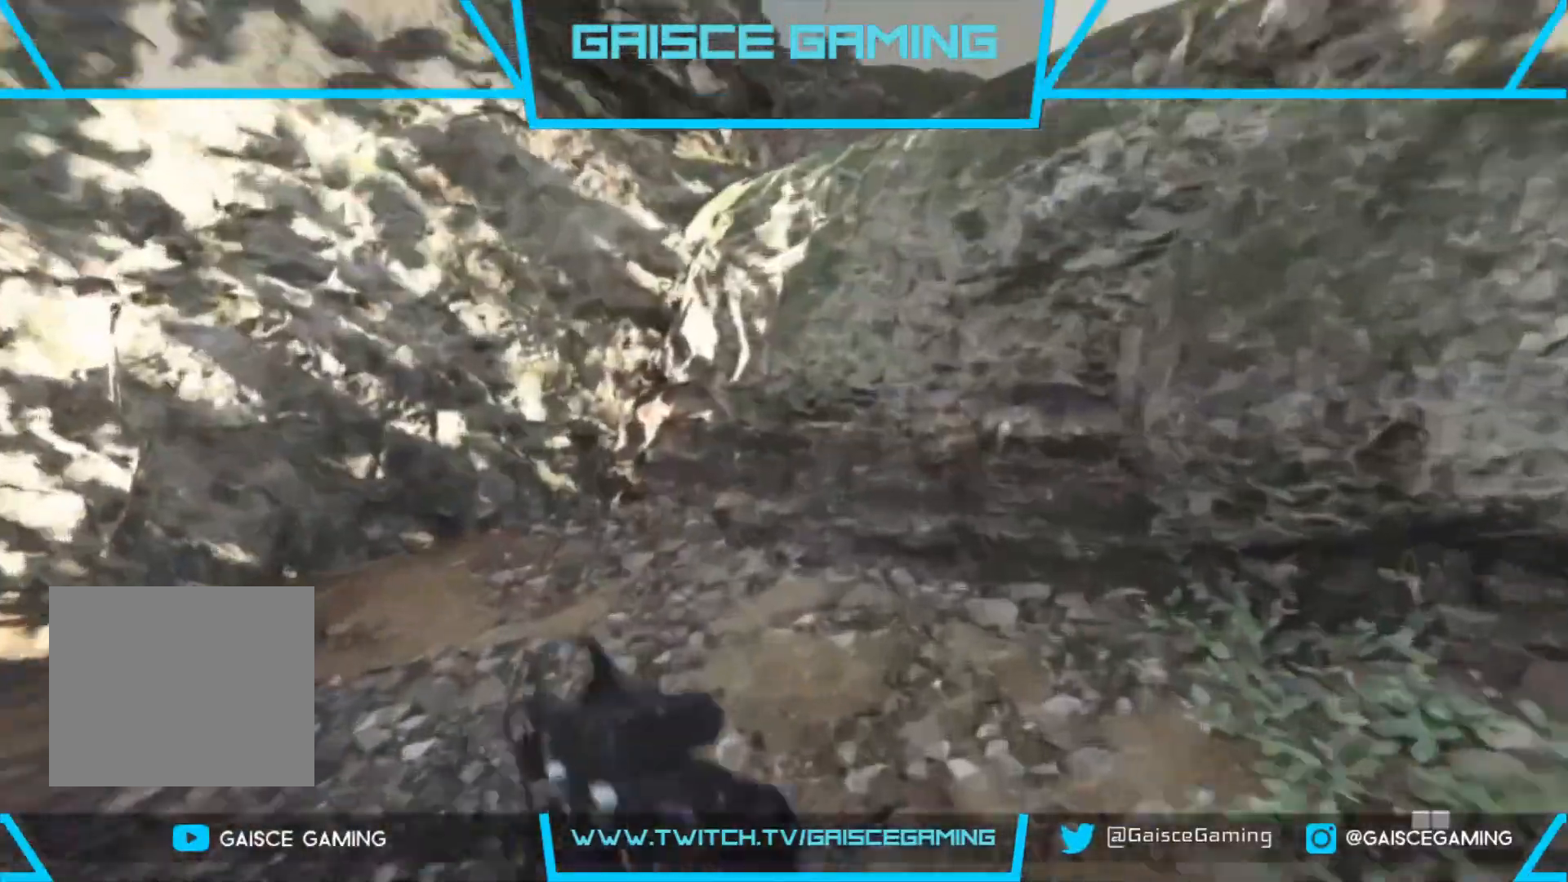
{"buttons": [], "left_stick": "up", "right_stick": "right", "events": [[50, "right_stick", "left"], [350, "right_stick", "right"]]}
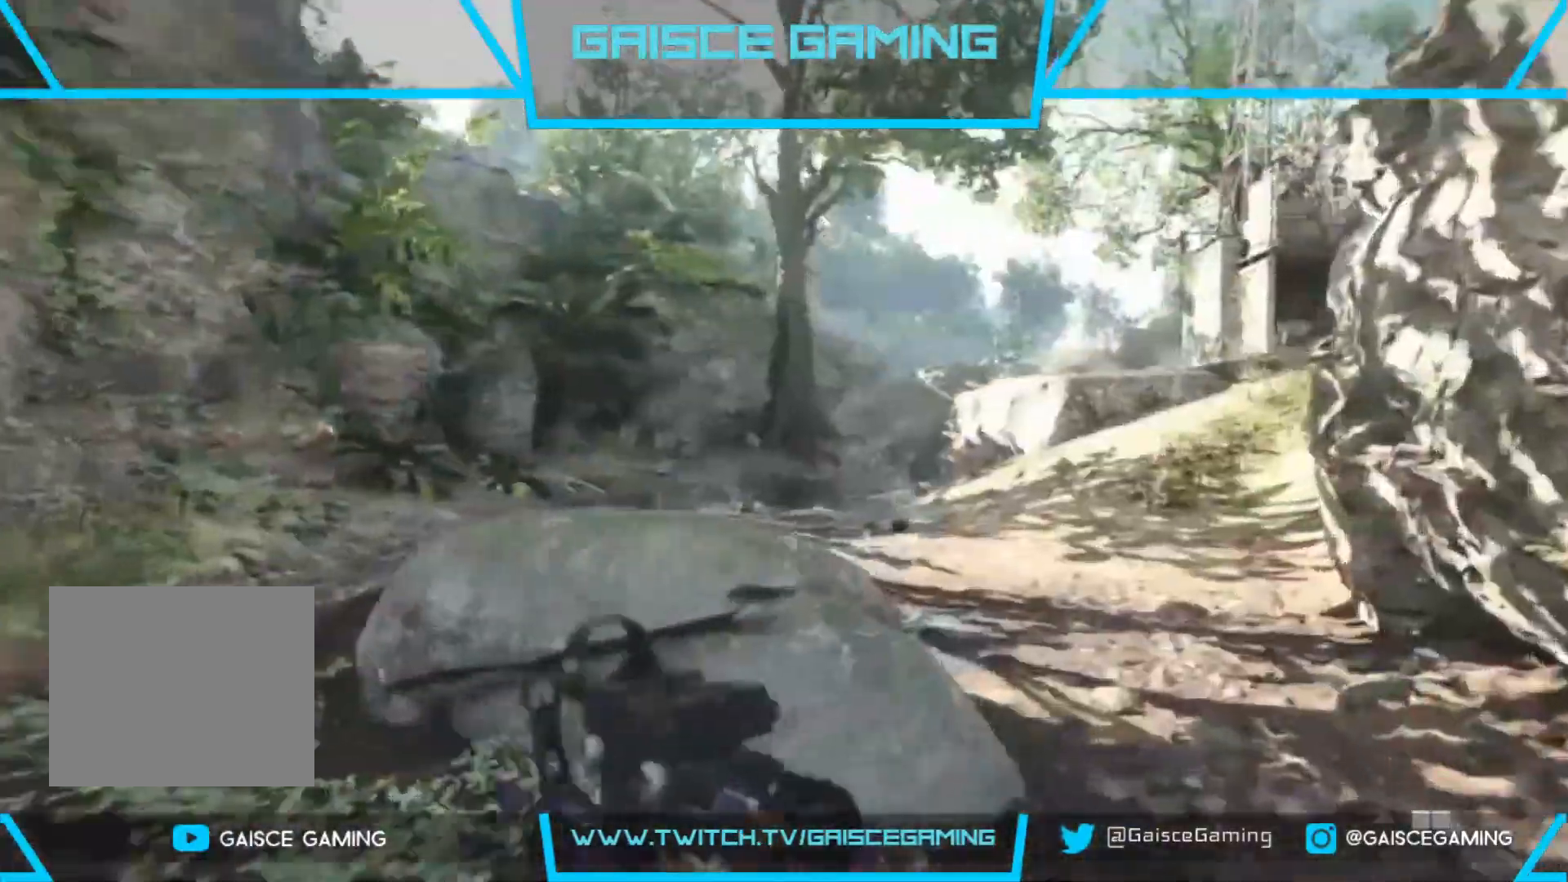
{"buttons": [], "left_stick": "up", "right_stick": "right", "events": []}
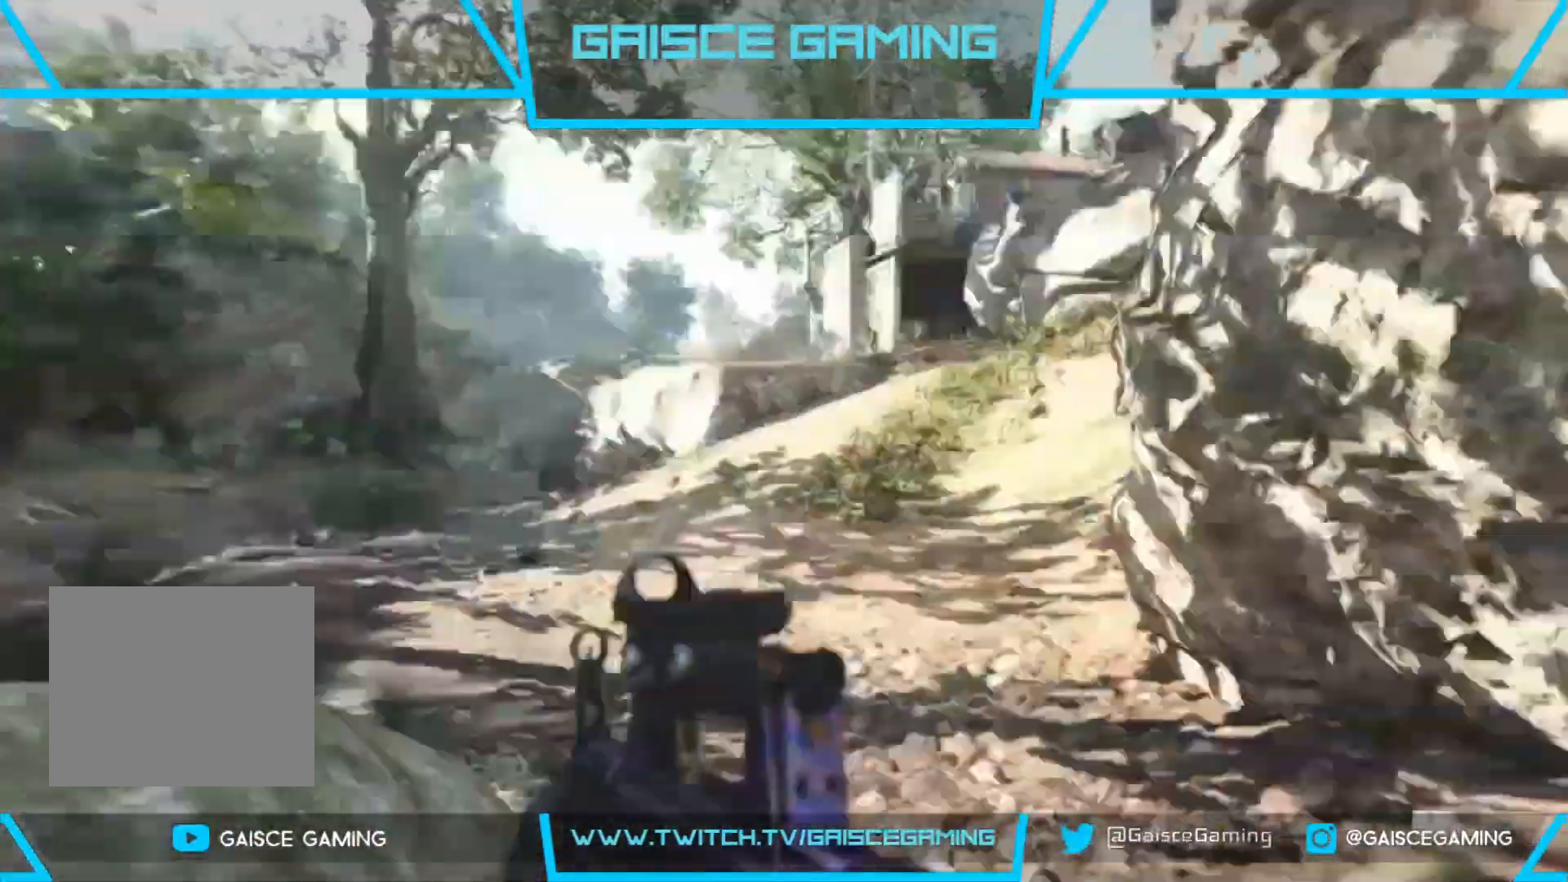
{"buttons": [], "left_stick": "up", "right_stick": "right", "events": []}
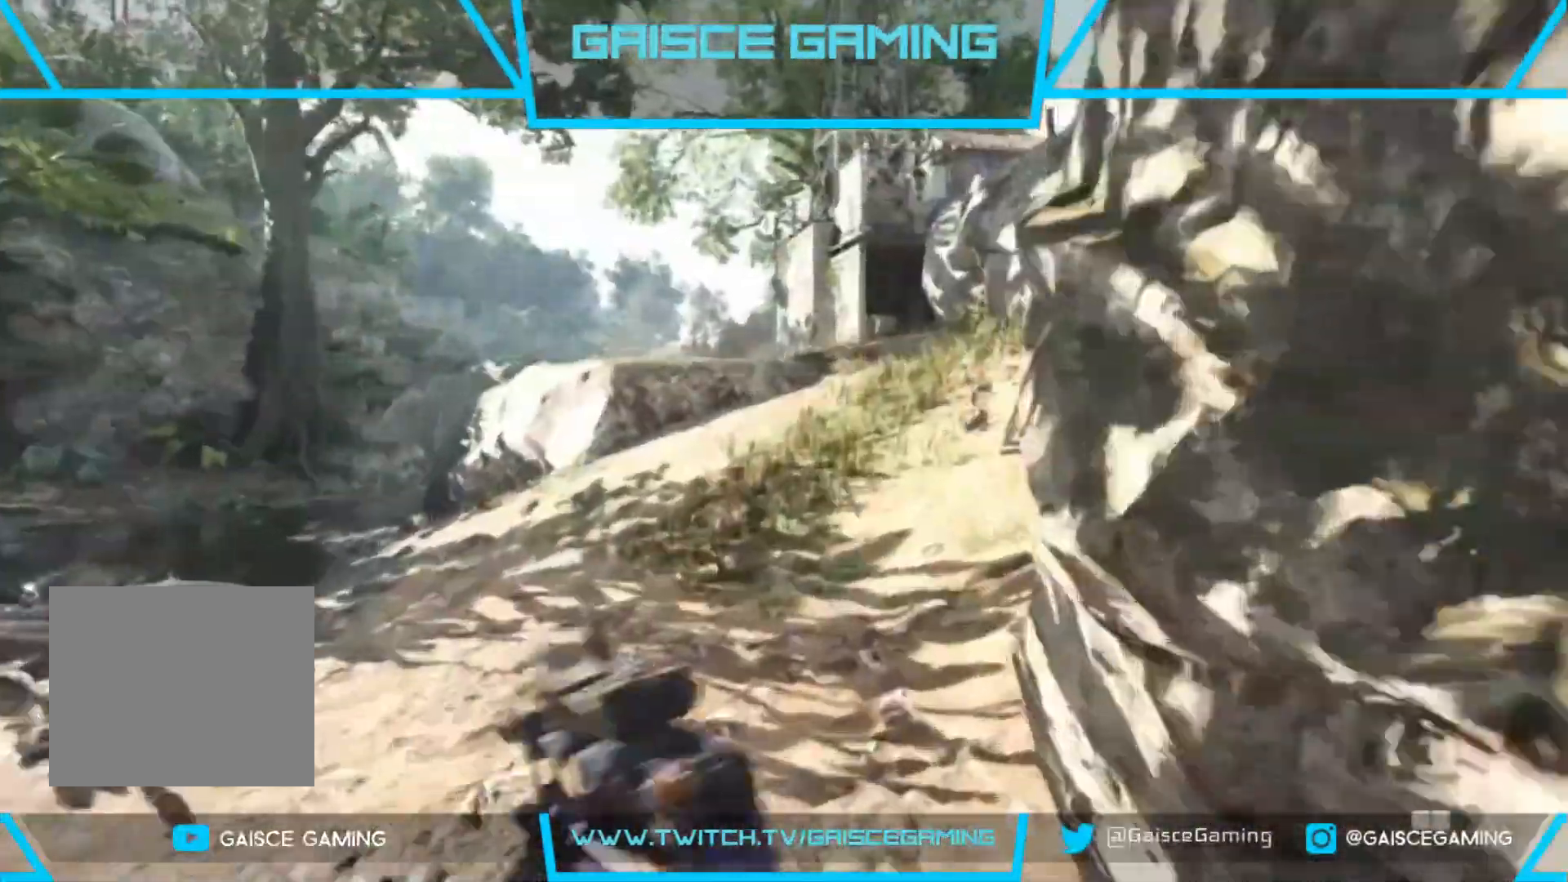
{"buttons": [], "left_stick": "up", "right_stick": "center", "events": [[450, "right_stick", "center"]]}